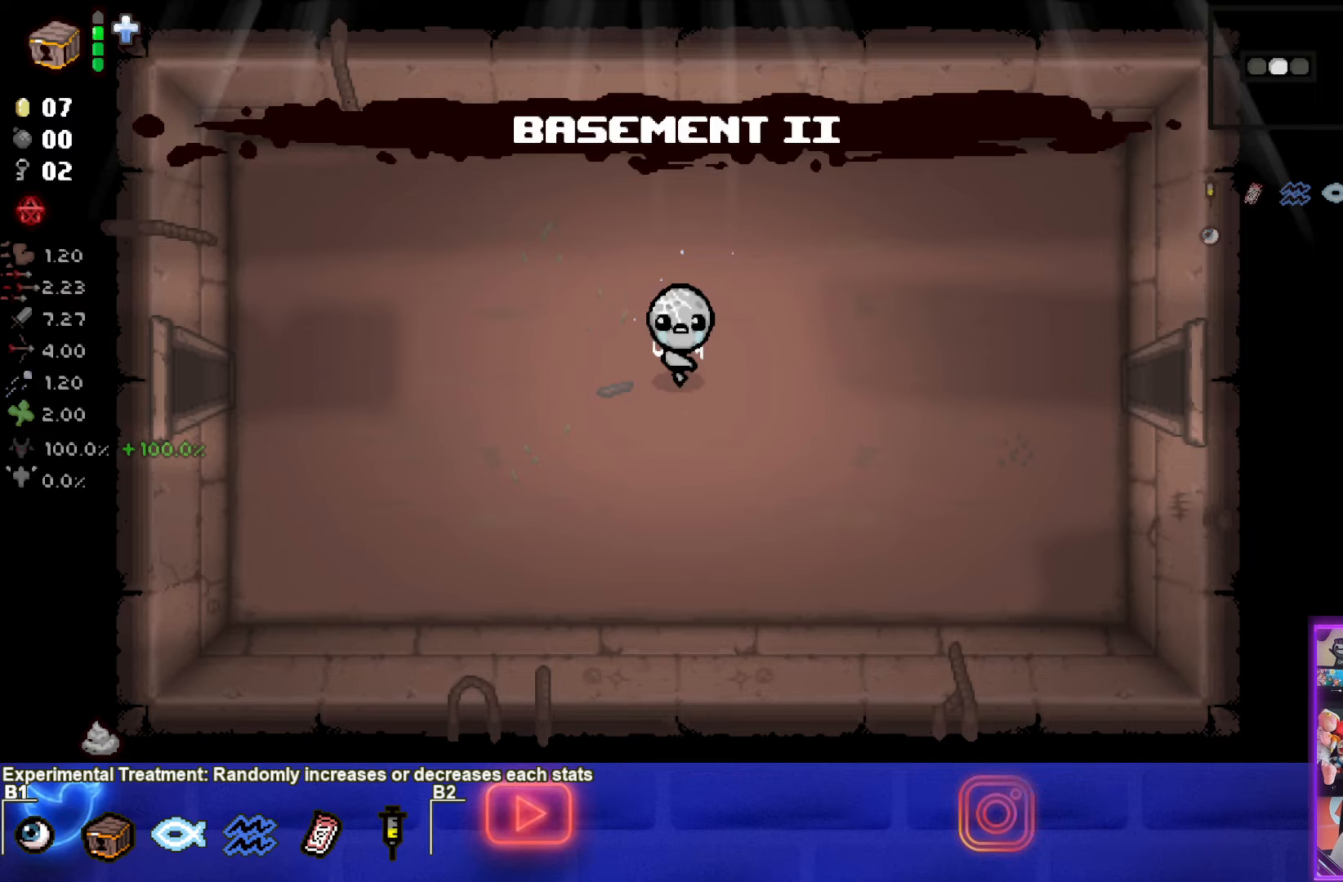
Gameplay with a controller (PlayStation layout); each line is a JSON object with the inputs held at the frame after it. "events" lists button and stick changes between this image and that frame as [ms after this image, input, new state], when the widget could be followed in between.
{"buttons": [], "left_stick": "right", "right_stick": "center", "events": [[83, "left_stick", "right"]]}
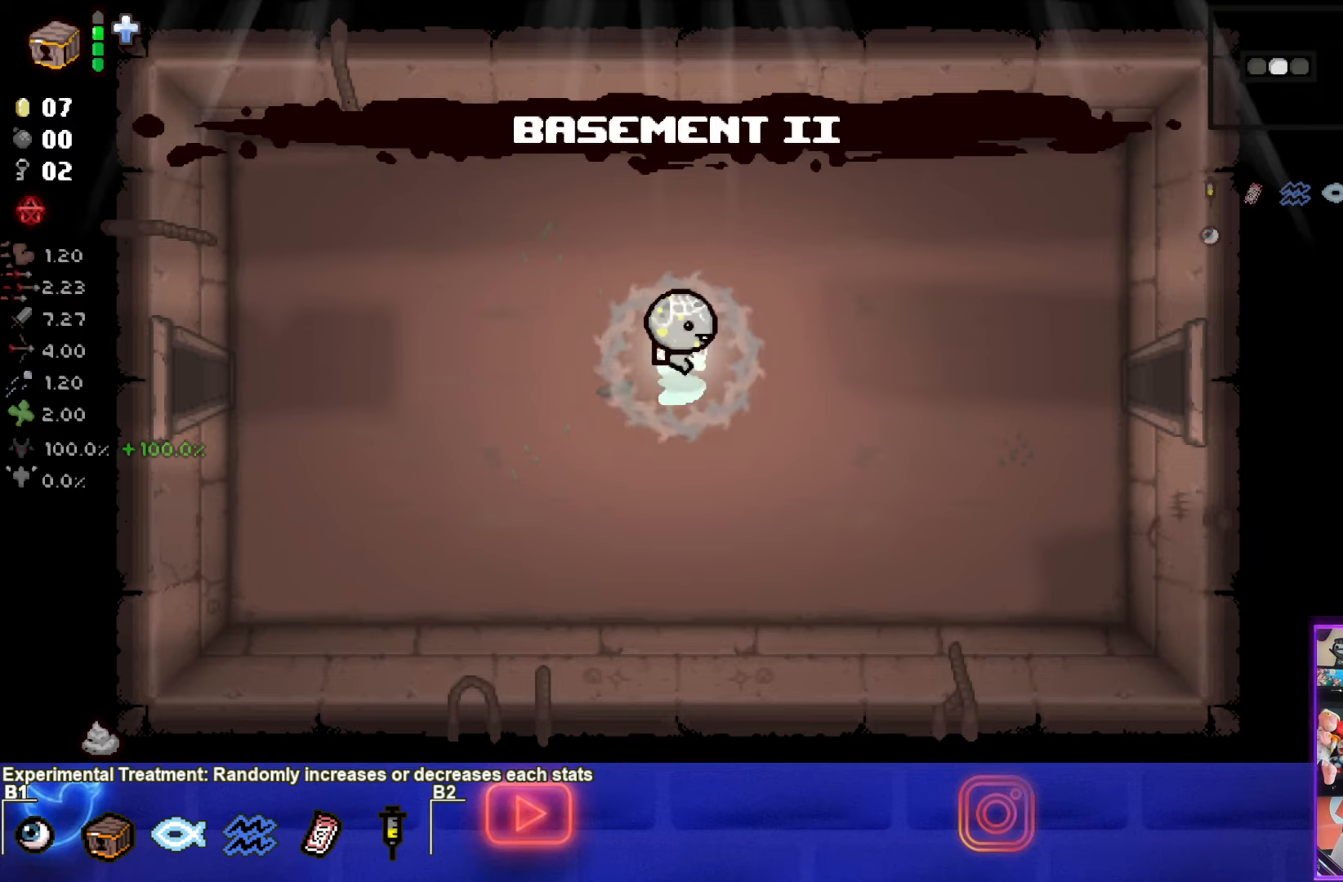
{"buttons": [], "left_stick": "right", "right_stick": "center", "events": []}
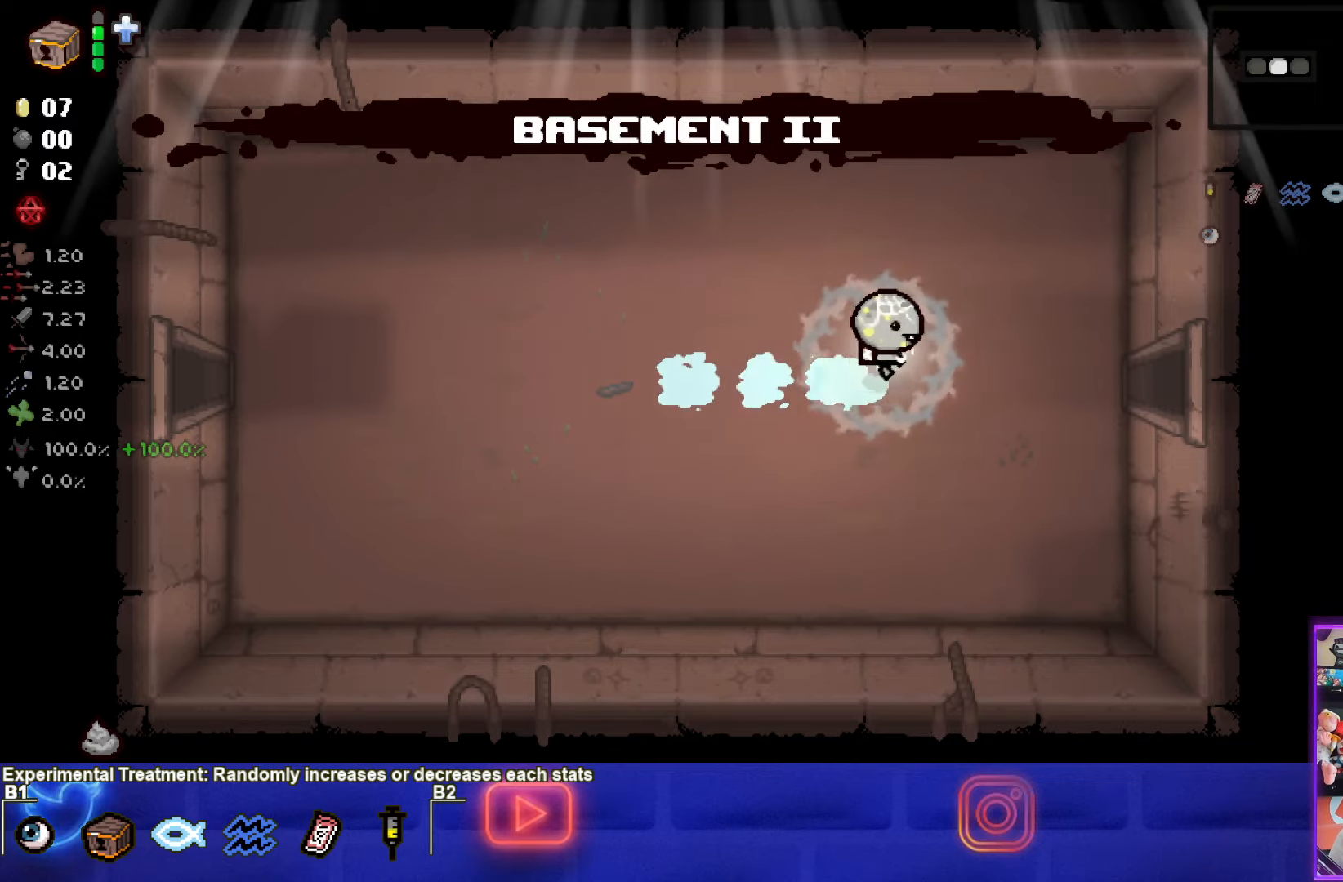
{"buttons": [], "left_stick": "right", "right_stick": "center", "events": []}
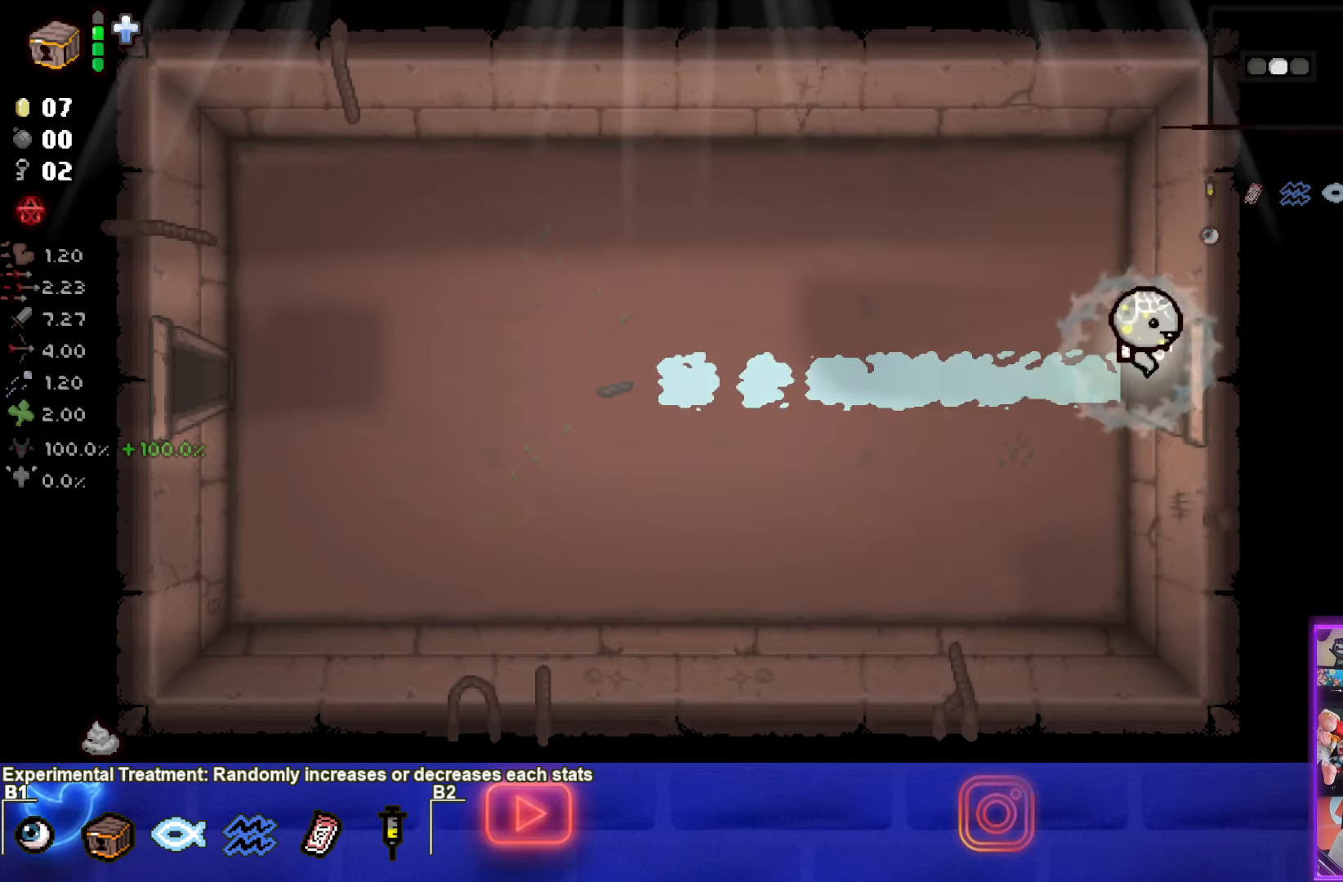
{"buttons": ["CIRCLE"], "left_stick": "right", "right_stick": "center", "events": [[233, "CIRCLE", "down"]]}
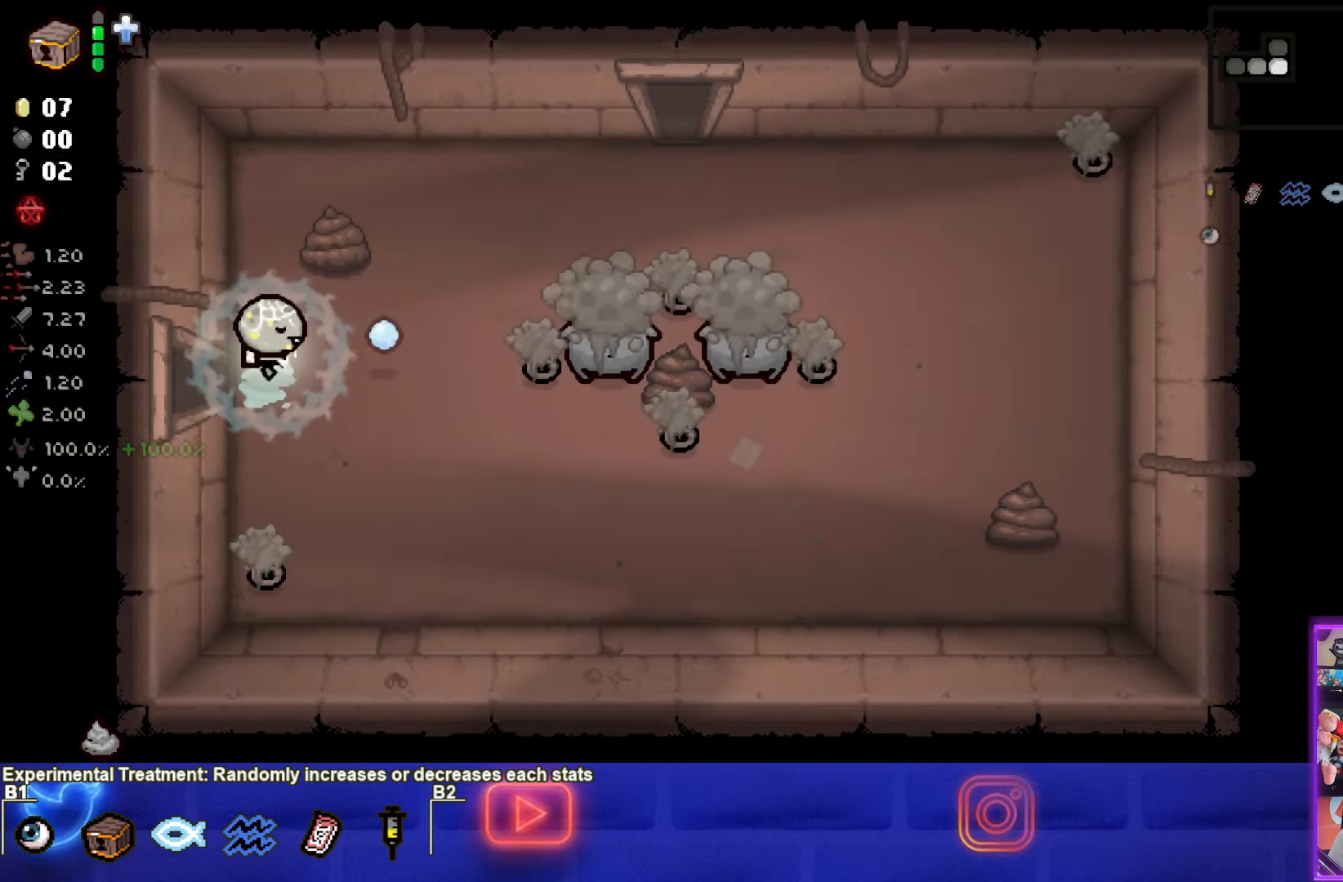
{"buttons": ["CIRCLE"], "left_stick": "down-right", "right_stick": "center", "events": [[467, "left_stick", "down-right"]]}
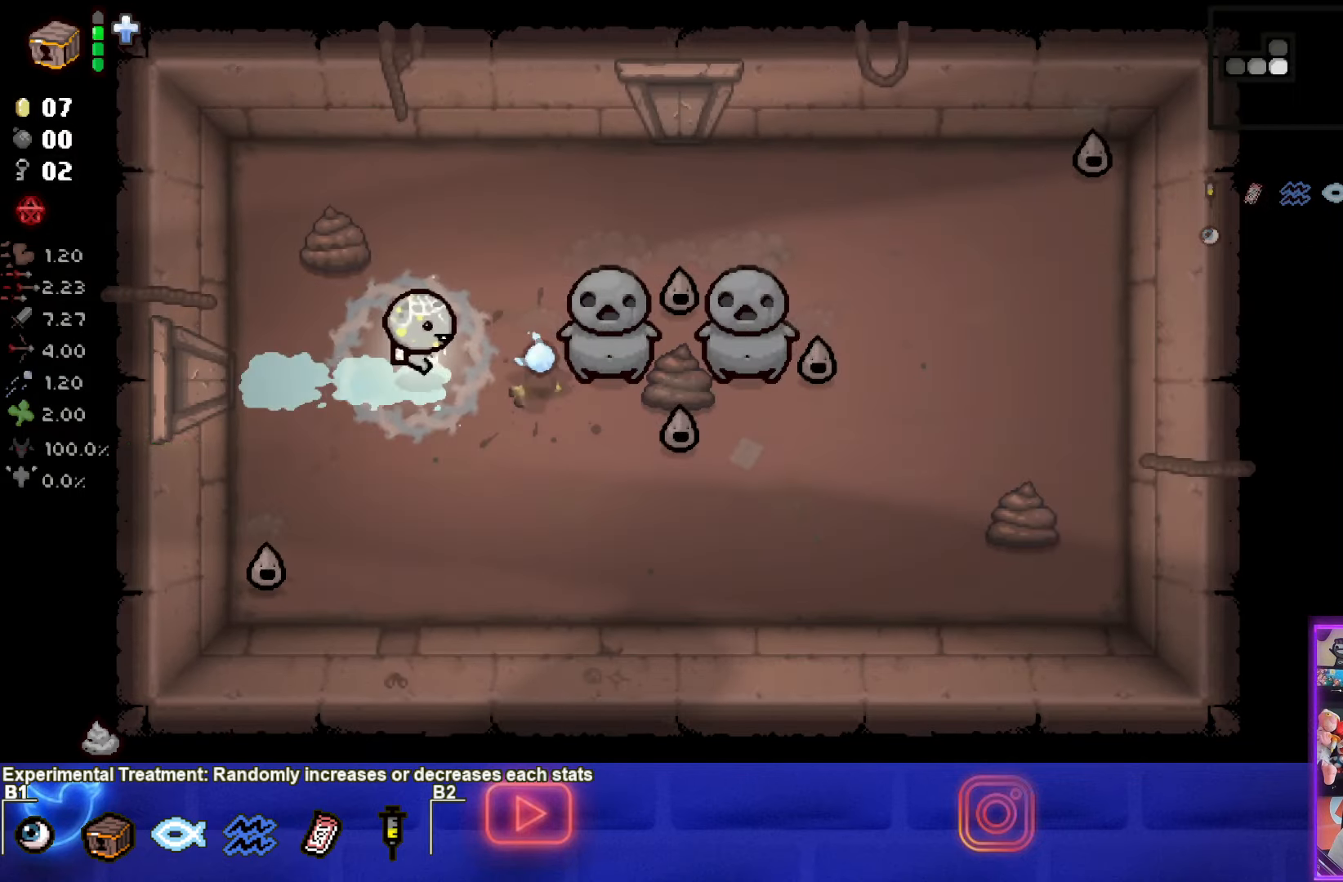
{"buttons": [], "left_stick": "up-left", "right_stick": "center", "events": [[83, "CIRCLE", "up"], [183, "left_stick", "center"], [200, "CIRCLE", "down"], [333, "left_stick", "up-left"], [417, "CIRCLE", "up"]]}
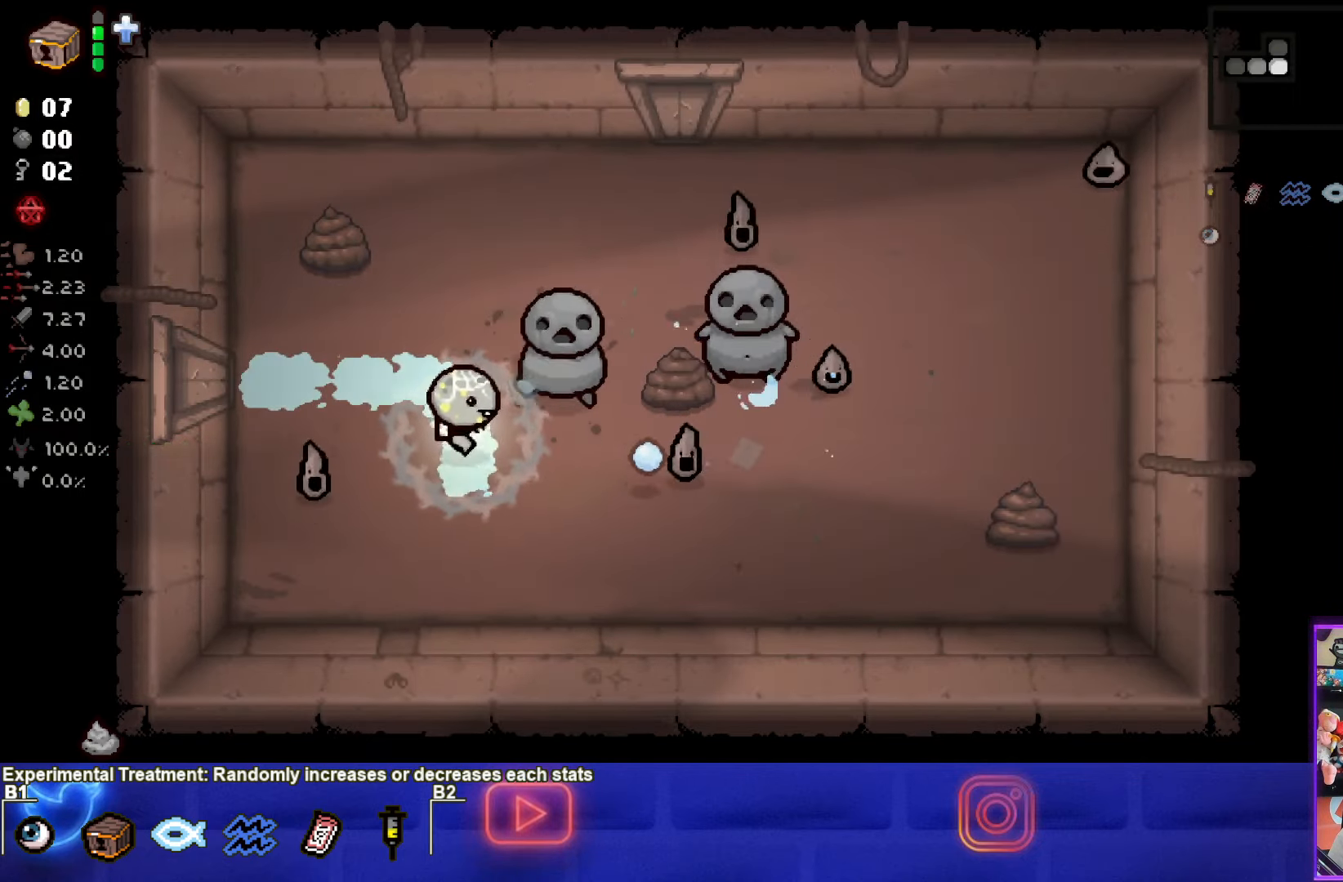
{"buttons": [], "left_stick": "up-right", "right_stick": "center", "events": [[283, "CROSS", "down"], [317, "left_stick", "center"], [500, "CROSS", "up"], [500, "left_stick", "up-right"]]}
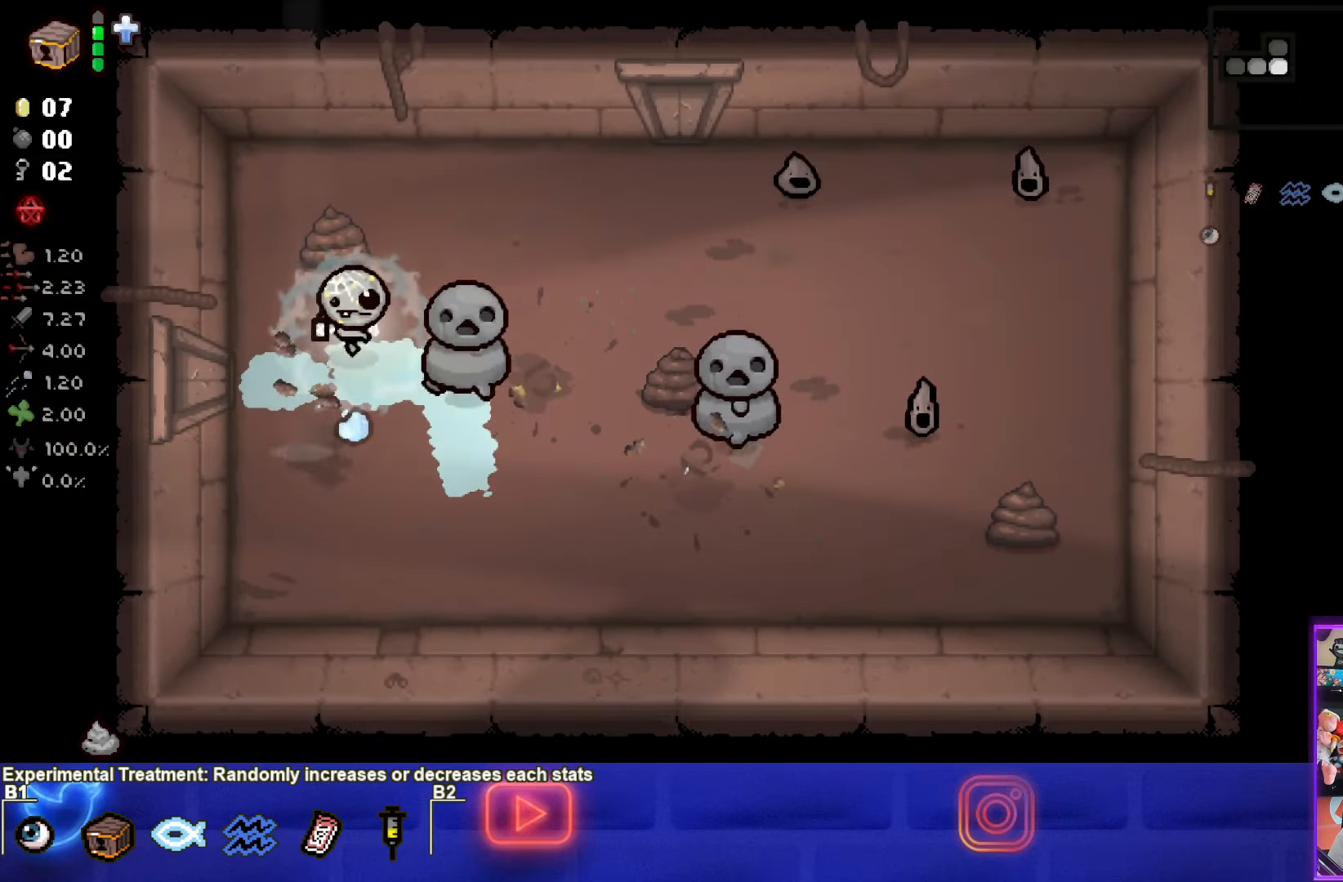
{"buttons": ["CIRCLE"], "left_stick": "up-right", "right_stick": "center", "events": [[333, "CIRCLE", "down"]]}
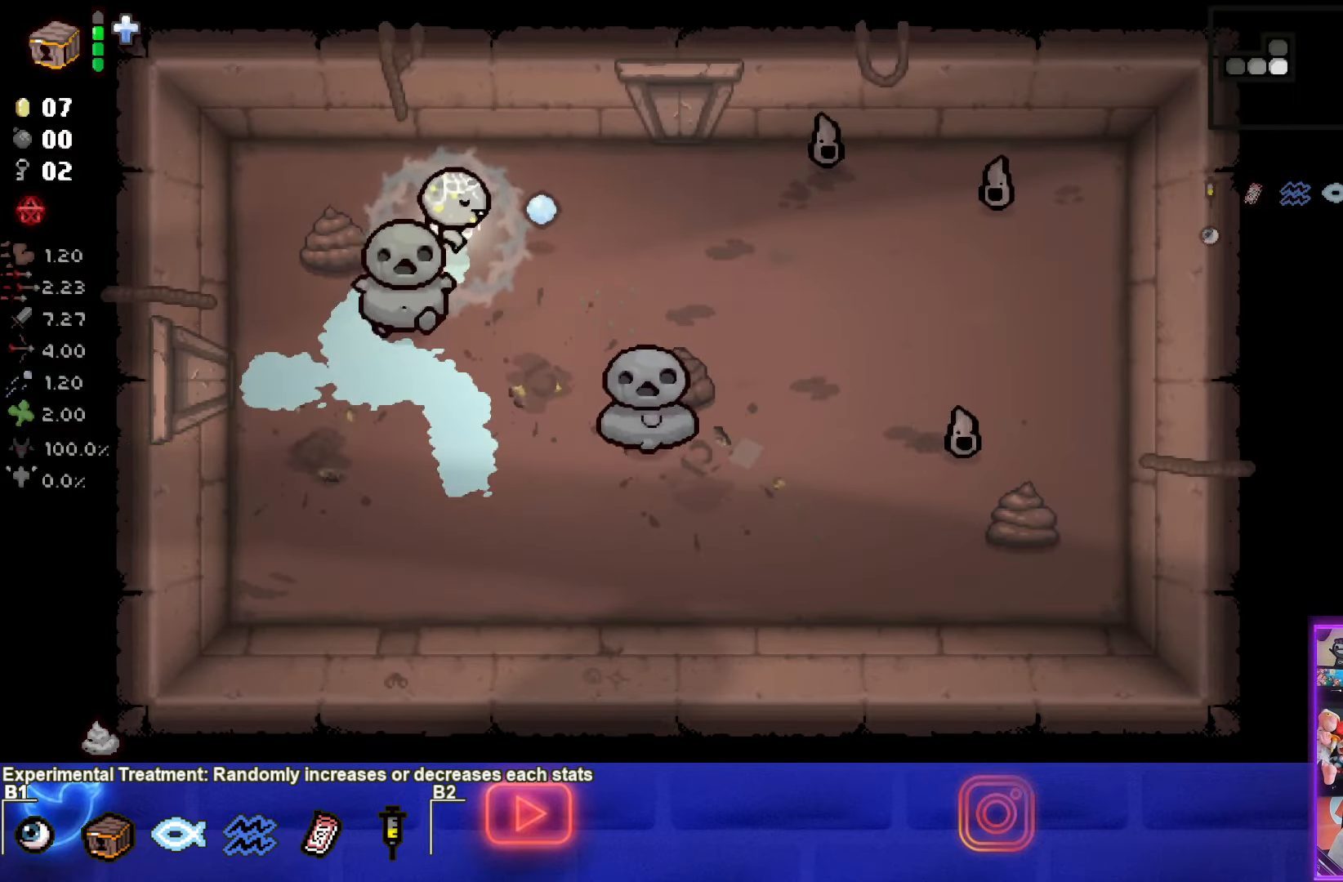
{"buttons": ["CIRCLE"], "left_stick": "down-right", "right_stick": "center", "events": [[100, "left_stick", "right"], [133, "CIRCLE", "up"], [200, "CIRCLE", "down"], [367, "CIRCLE", "up"], [434, "CIRCLE", "down"], [484, "left_stick", "down-right"]]}
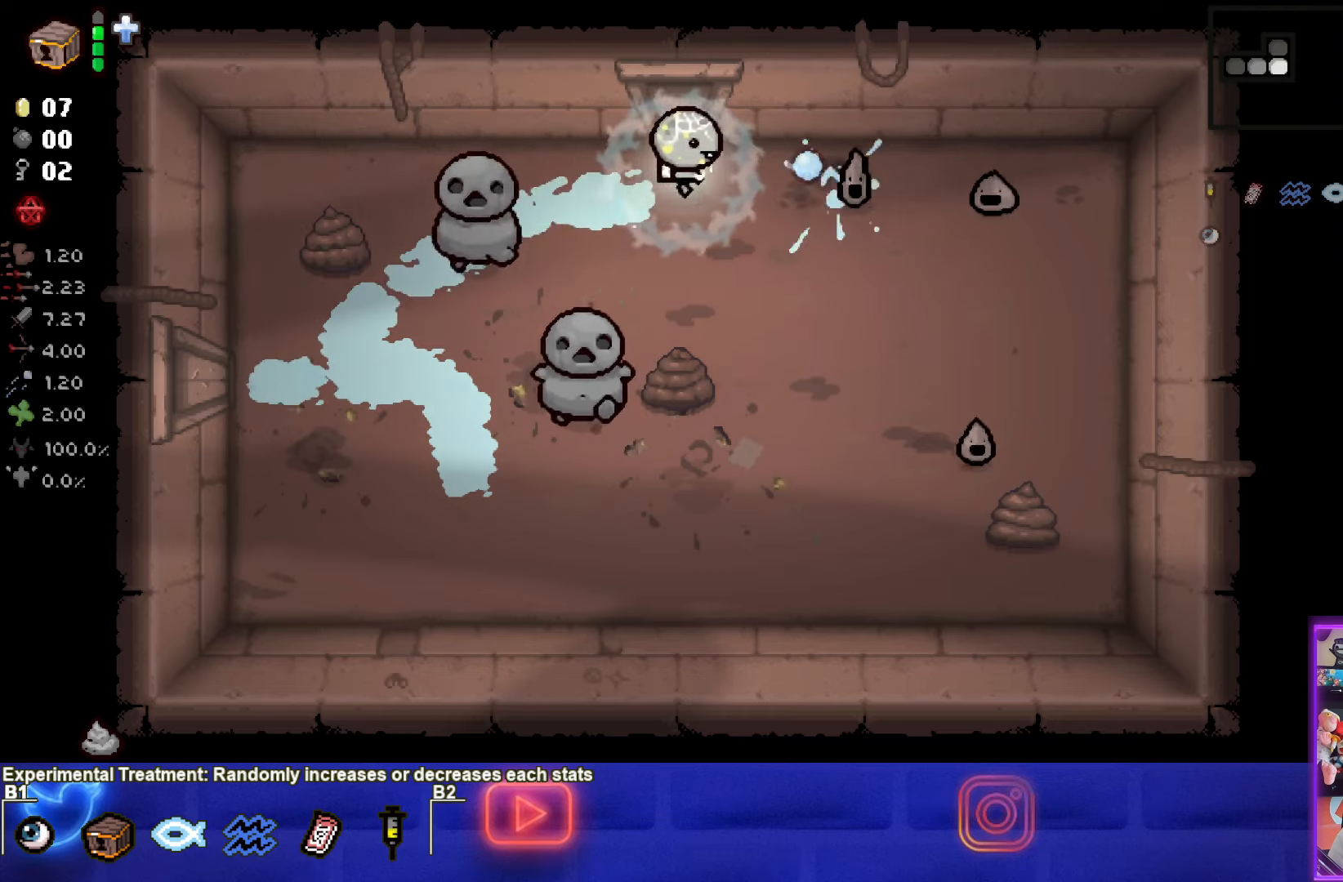
{"buttons": [], "left_stick": "up-right", "right_stick": "center", "events": [[67, "CIRCLE", "up"], [150, "CIRCLE", "down"], [250, "left_stick", "up-right"], [267, "CIRCLE", "up"]]}
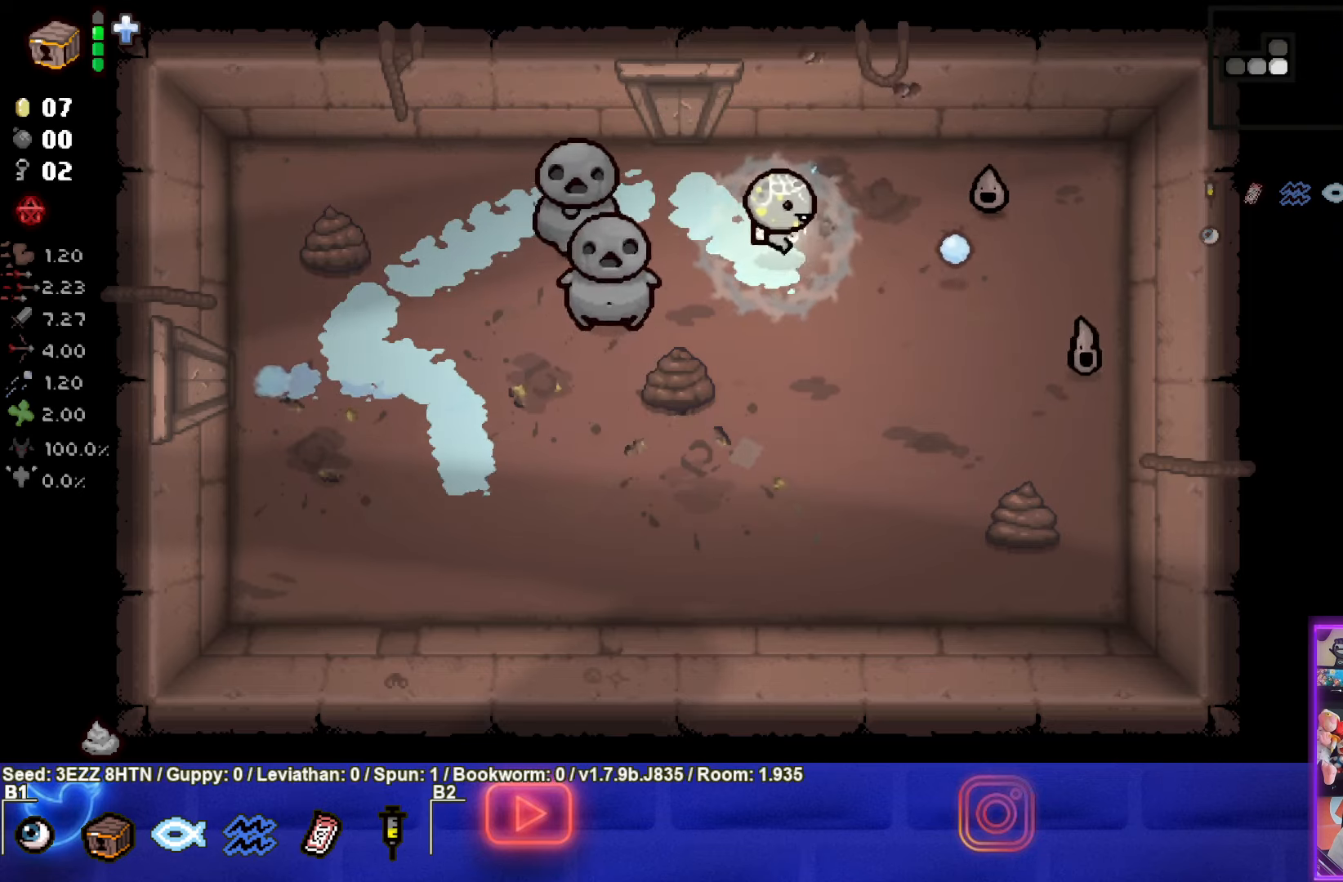
{"buttons": [], "left_stick": "center", "right_stick": "center", "events": [[67, "left_stick", "center"], [100, "CIRCLE", "down"], [217, "left_stick", "down"], [267, "CIRCLE", "up"], [450, "left_stick", "center"]]}
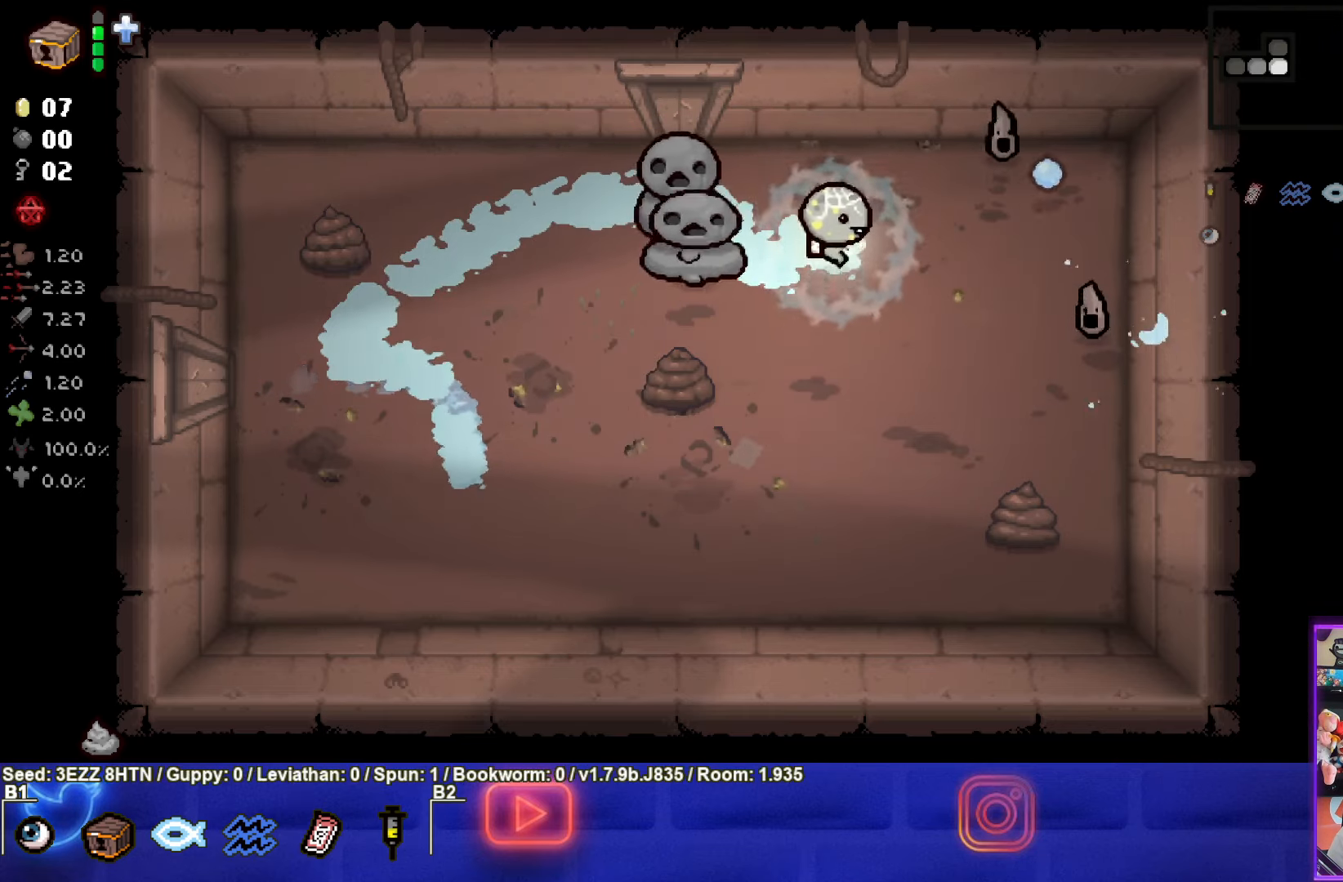
{"buttons": [], "left_stick": "down", "right_stick": "center", "events": [[117, "left_stick", "down-right"], [234, "CIRCLE", "down"], [234, "left_stick", "center"], [384, "CIRCLE", "up"], [467, "left_stick", "down"]]}
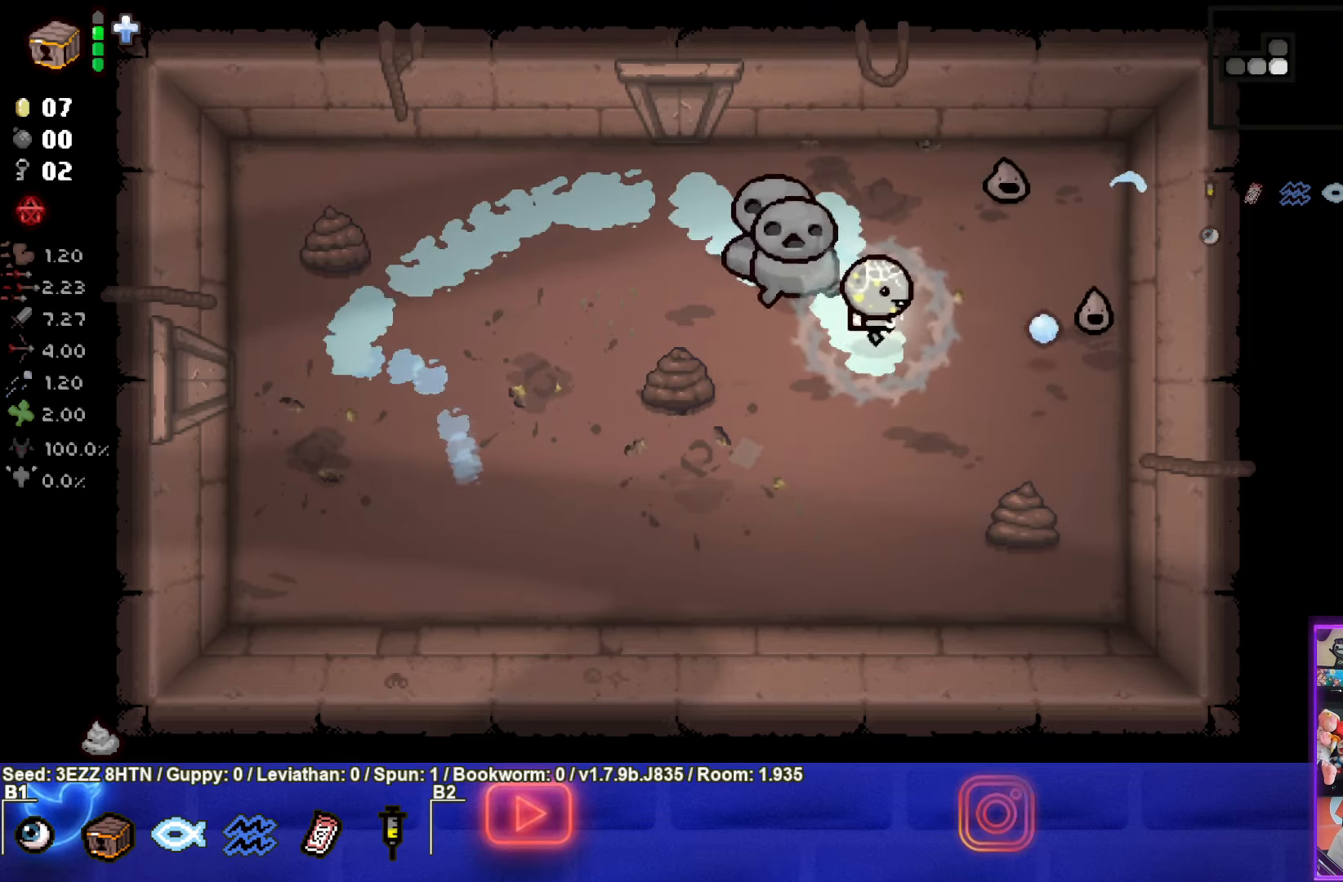
{"buttons": [], "left_stick": "down", "right_stick": "center", "events": [[67, "left_stick", "down-right"], [300, "TRIANGLE", "down"], [467, "left_stick", "down"], [484, "TRIANGLE", "up"]]}
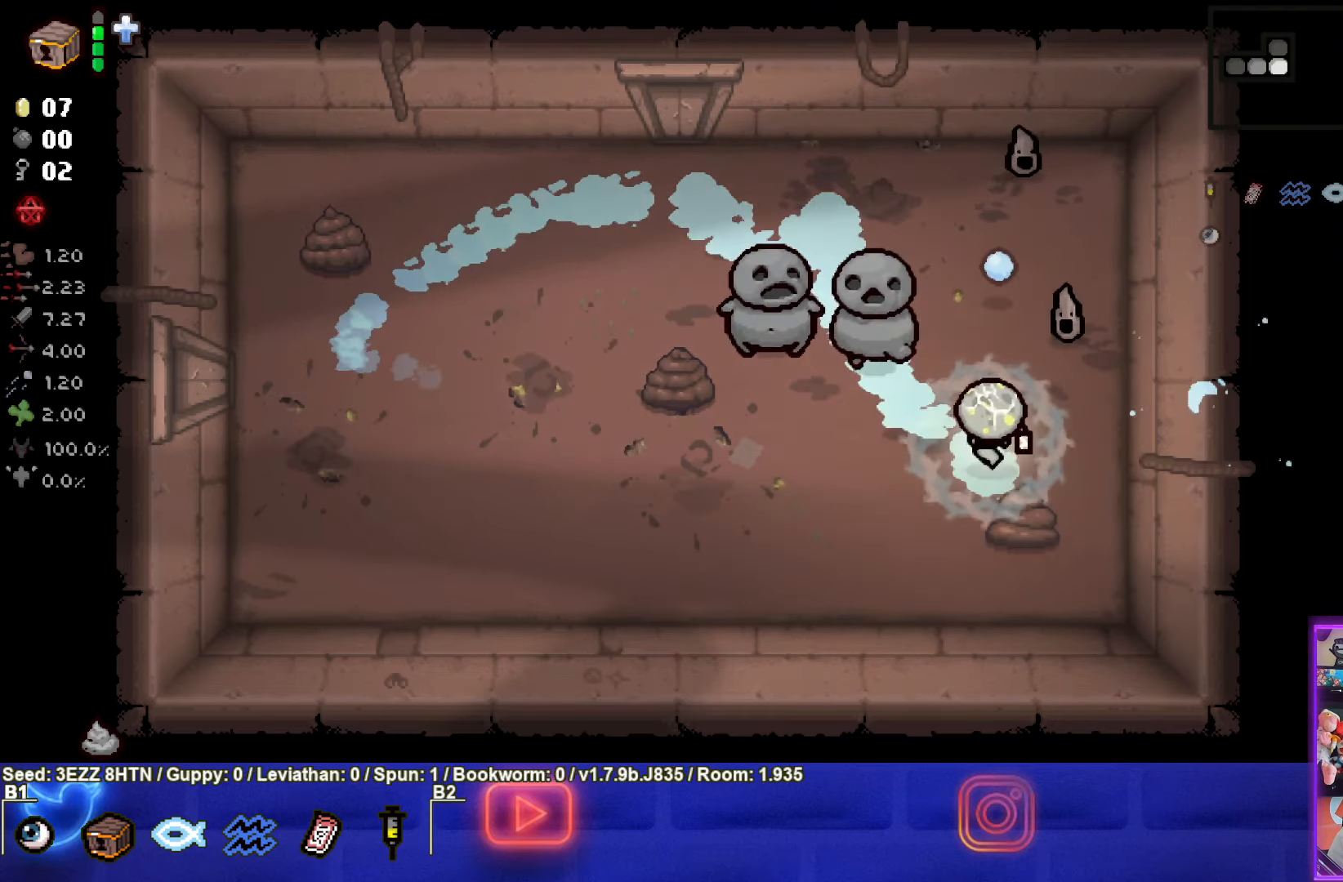
{"buttons": [], "left_stick": "center", "right_stick": "center", "events": [[134, "left_stick", "down-right"], [300, "TRIANGLE", "down"], [300, "left_stick", "center"], [500, "TRIANGLE", "up"]]}
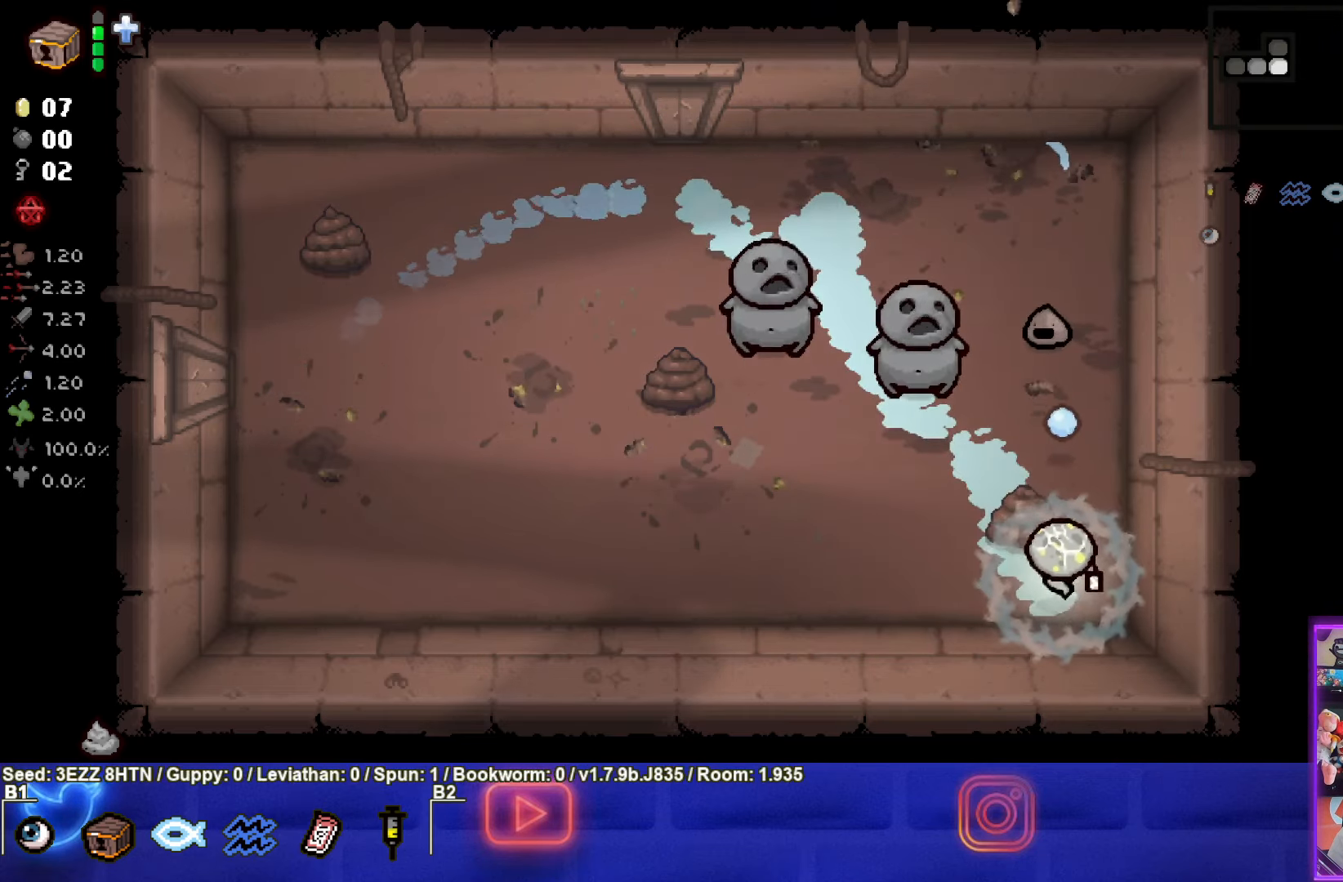
{"buttons": [], "left_stick": "center", "right_stick": "center", "events": [[134, "left_stick", "down-left"], [300, "TRIANGLE", "down"], [334, "left_stick", "center"], [450, "TRIANGLE", "up"]]}
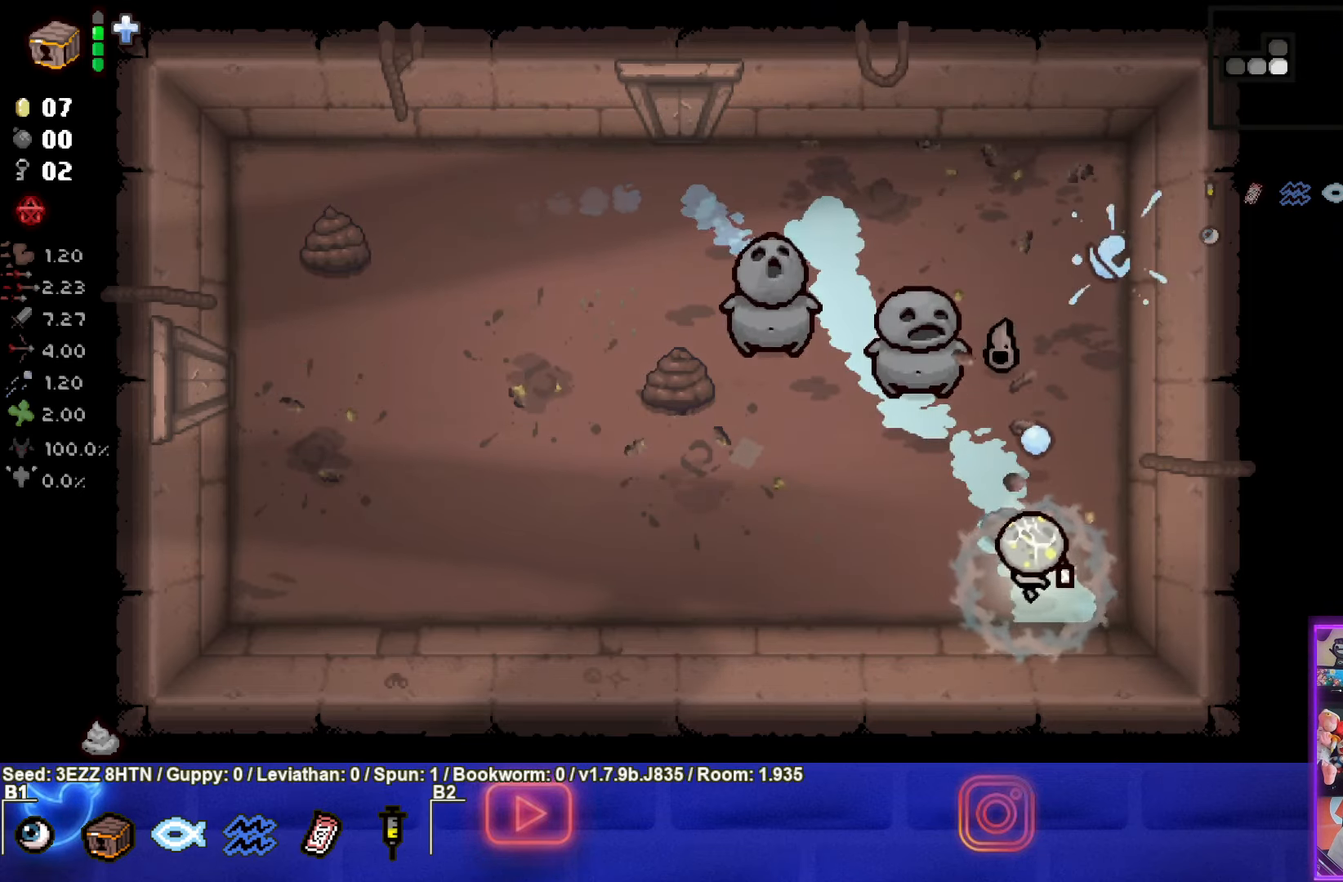
{"buttons": ["TRIANGLE"], "left_stick": "center", "right_stick": "center", "events": [[134, "TRIANGLE", "down"], [300, "TRIANGLE", "up"], [350, "left_stick", "down-left"], [417, "TRIANGLE", "down"], [484, "left_stick", "center"]]}
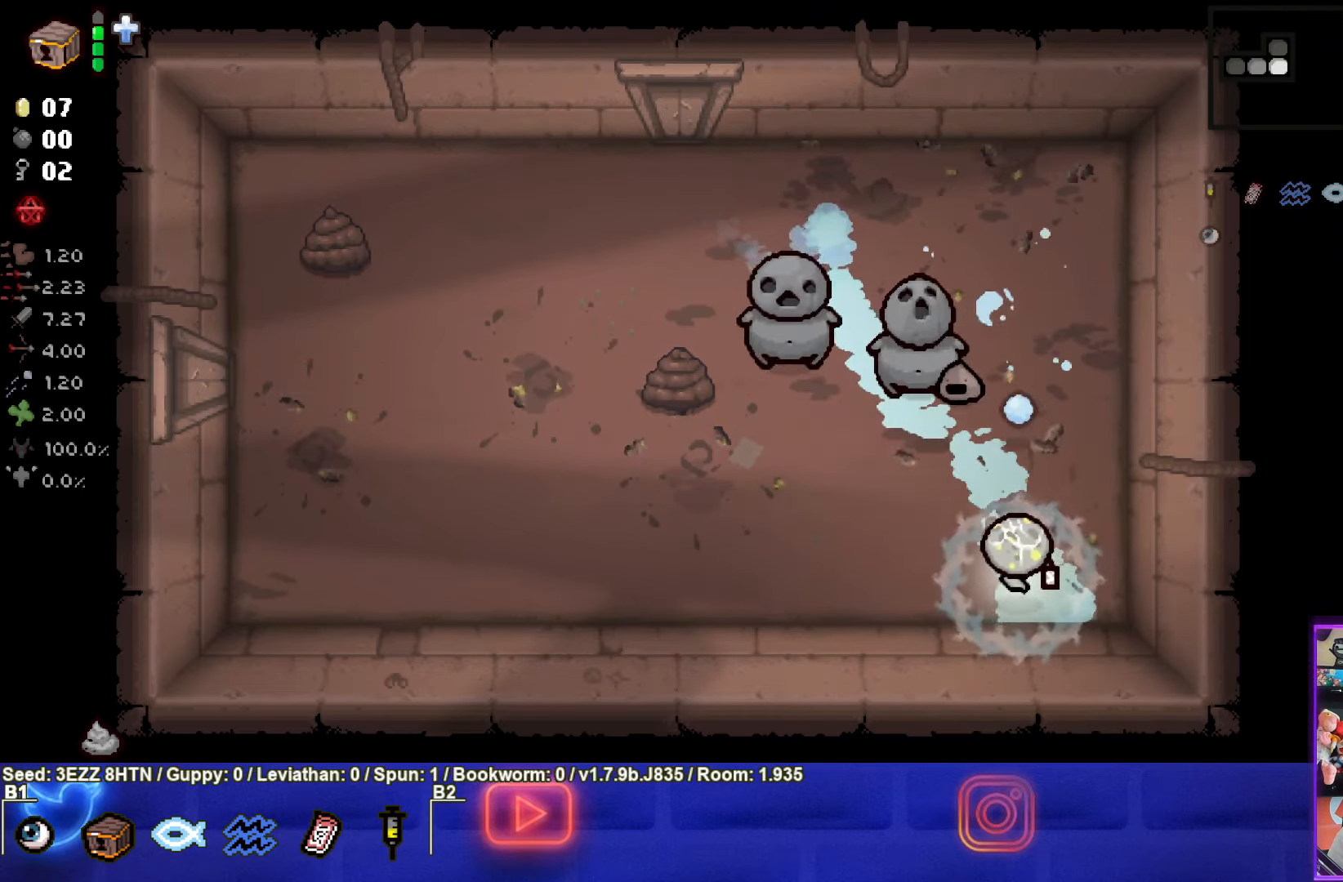
{"buttons": [], "left_stick": "down-left", "right_stick": "center", "events": [[67, "TRIANGLE", "up"], [267, "left_stick", "down-left"], [333, "TRIANGLE", "down"], [483, "TRIANGLE", "up"]]}
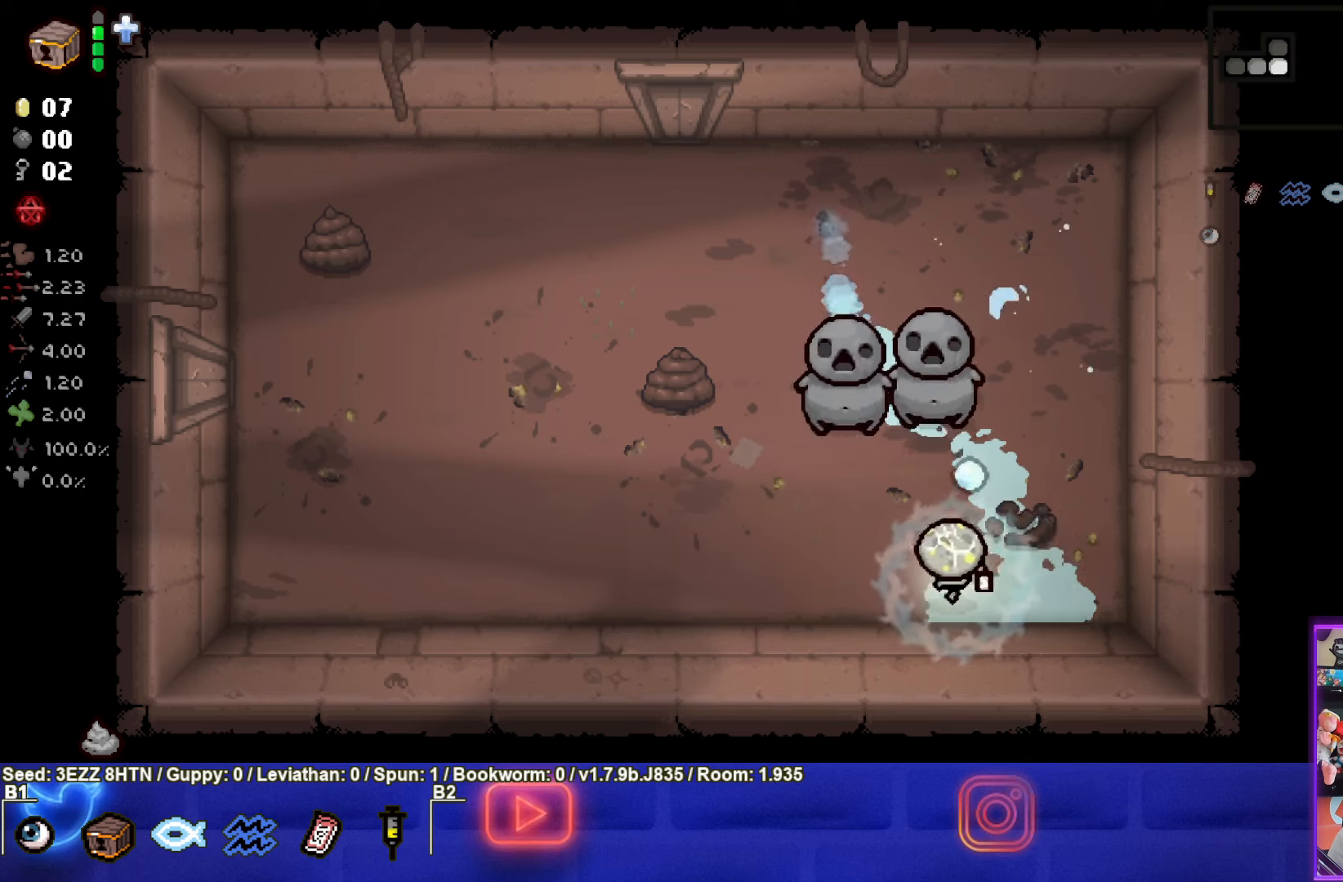
{"buttons": [], "left_stick": "up-left", "right_stick": "center", "events": [[83, "left_stick", "center"], [383, "left_stick", "up-left"]]}
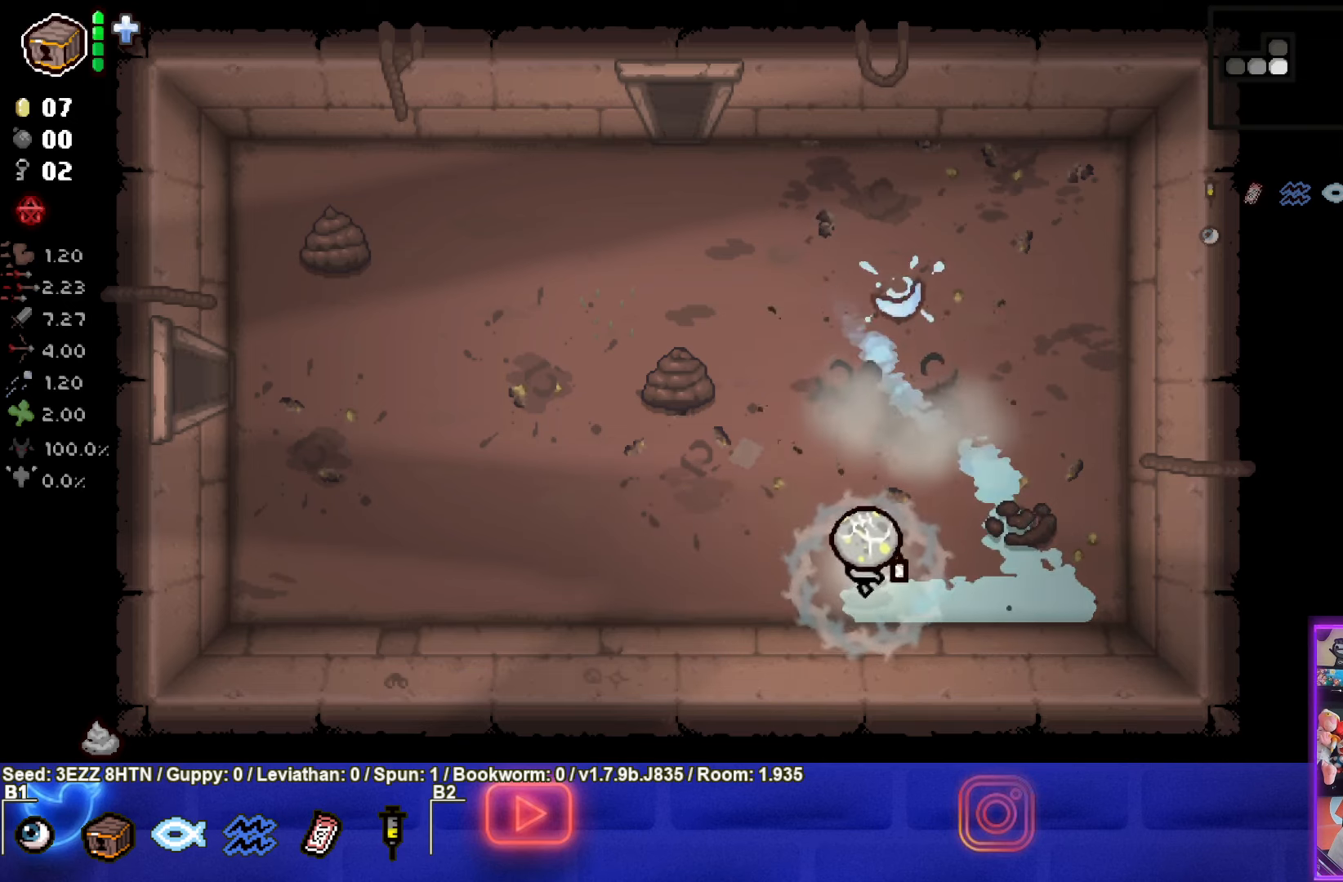
{"buttons": [], "left_stick": "up-left", "right_stick": "center", "events": [[133, "left_stick", "up"], [450, "left_stick", "up-left"]]}
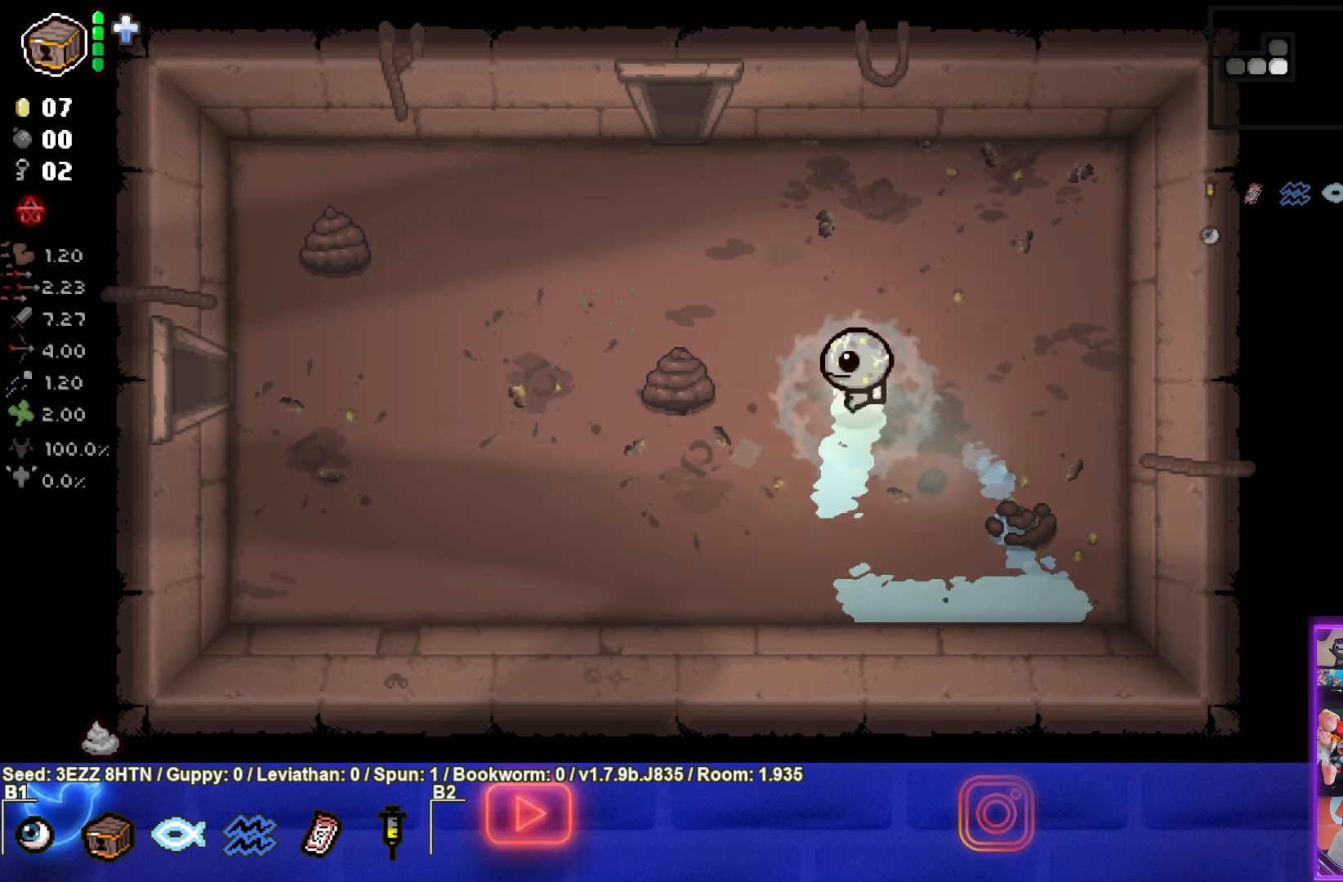
{"buttons": ["SQUARE"], "left_stick": "right", "right_stick": "center", "events": [[33, "SQUARE", "down"], [116, "left_stick", "center"], [250, "SQUARE", "up"], [366, "SQUARE", "down"], [483, "left_stick", "right"]]}
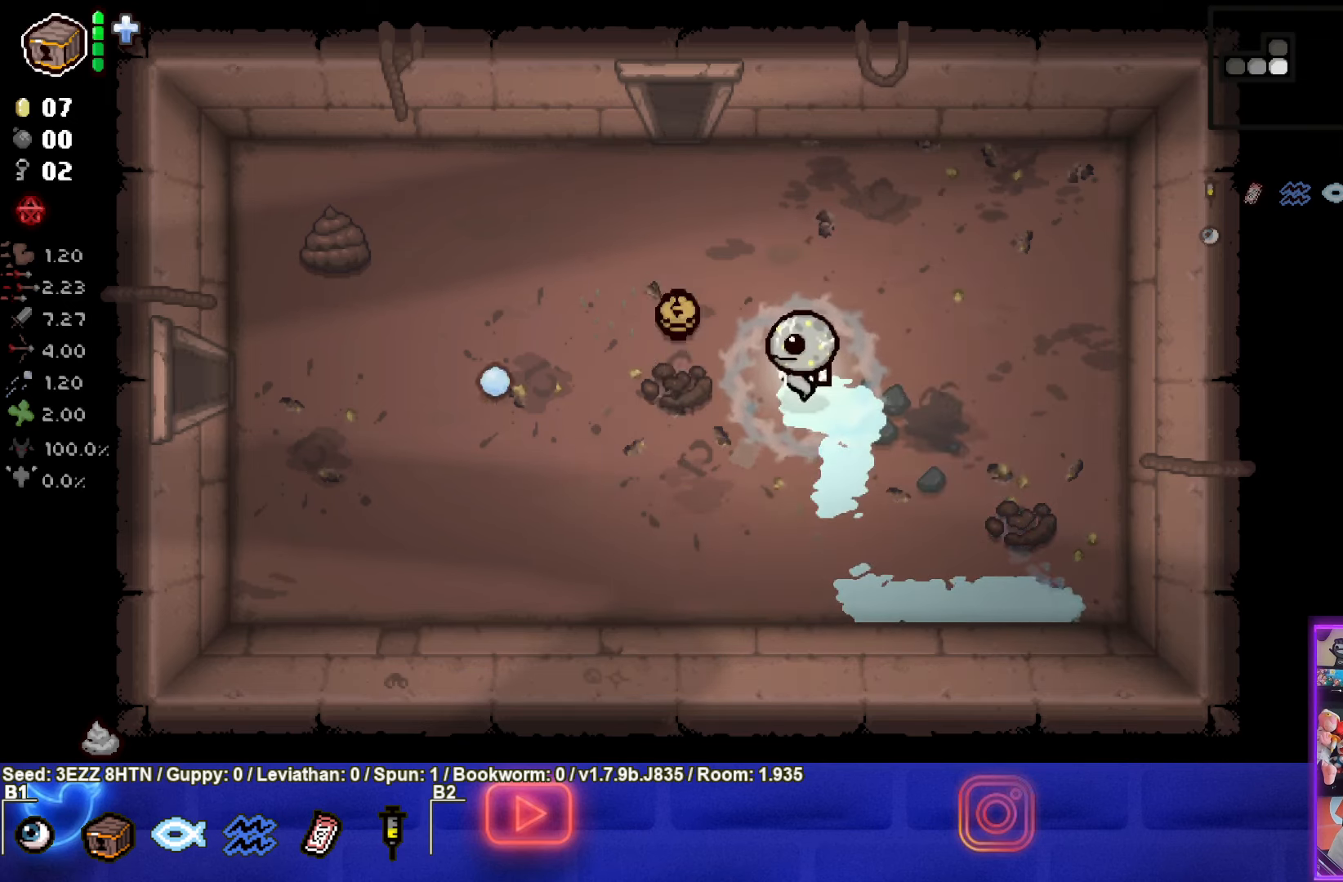
{"buttons": [], "left_stick": "up-left", "right_stick": "center", "events": [[66, "SQUARE", "up"], [316, "left_stick", "center"], [483, "left_stick", "up-left"]]}
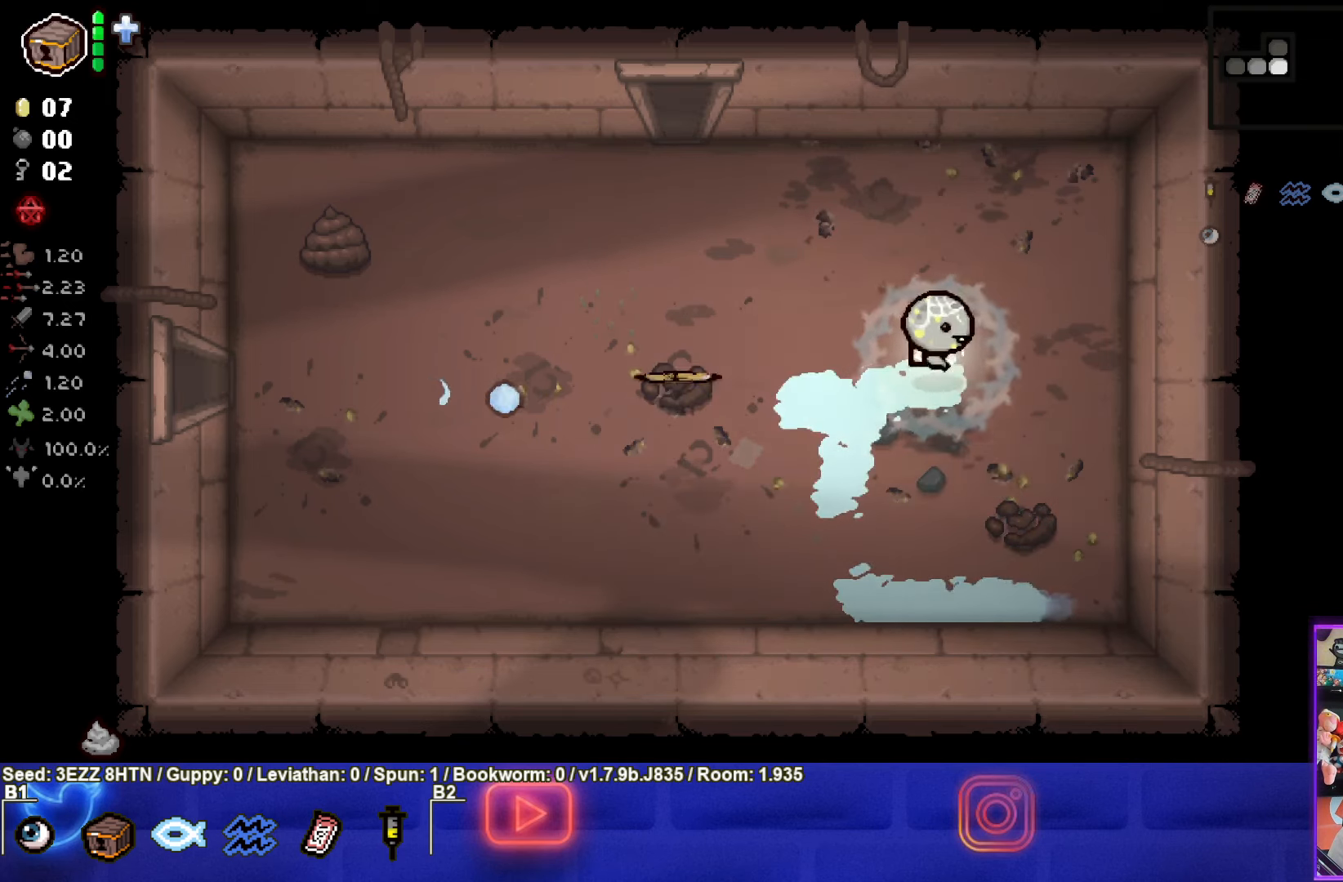
{"buttons": [], "left_stick": "right", "right_stick": "center", "events": [[266, "left_stick", "center"], [433, "left_stick", "right"]]}
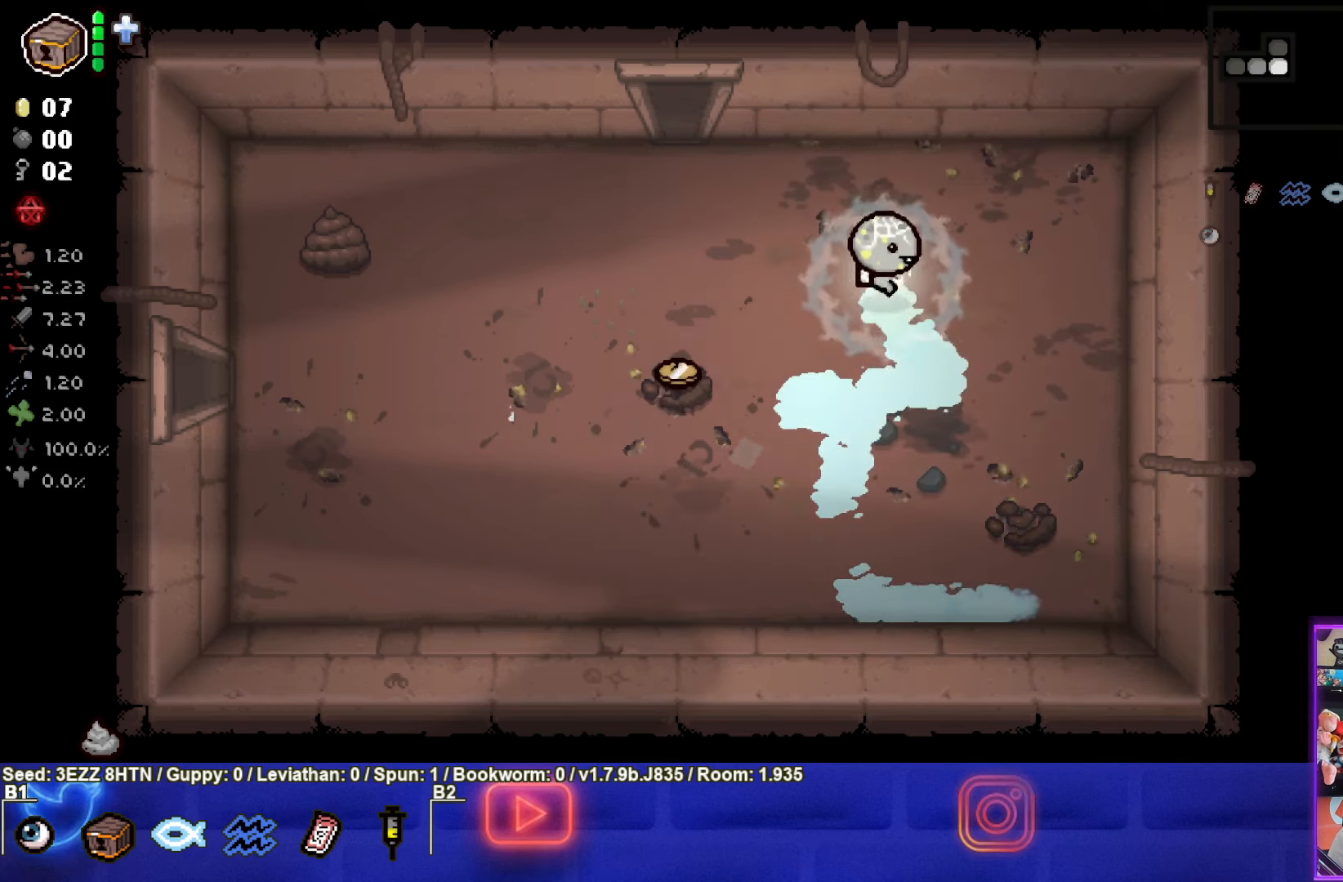
{"buttons": [], "left_stick": "up", "right_stick": "center", "events": [[50, "left_stick", "center"], [300, "L2", "down"], [316, "left_stick", "up"], [450, "L2", "up"]]}
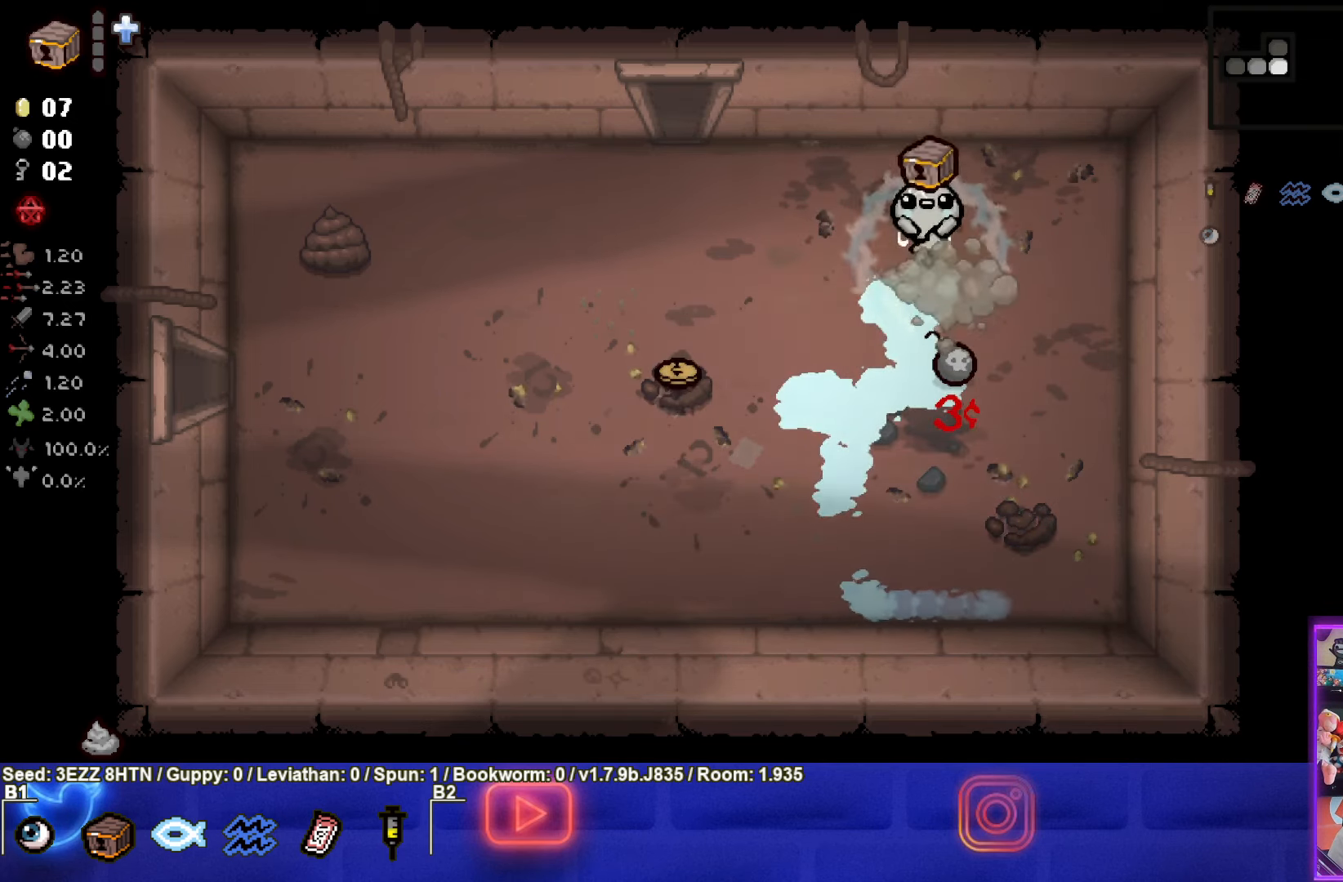
{"buttons": [], "left_stick": "down-left", "right_stick": "center", "events": [[50, "left_stick", "center"], [350, "left_stick", "down-left"]]}
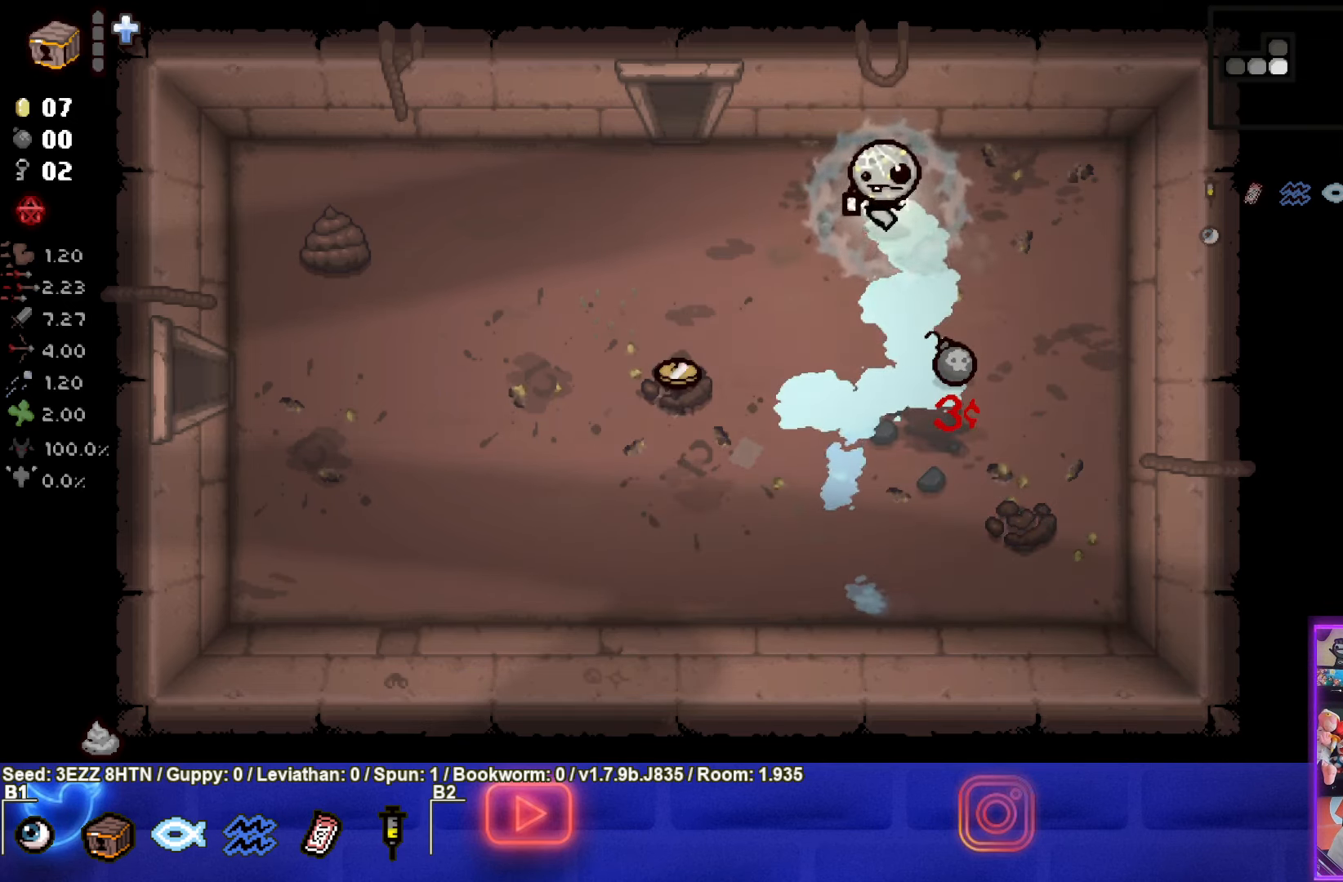
{"buttons": [], "left_stick": "down-left", "right_stick": "center", "events": []}
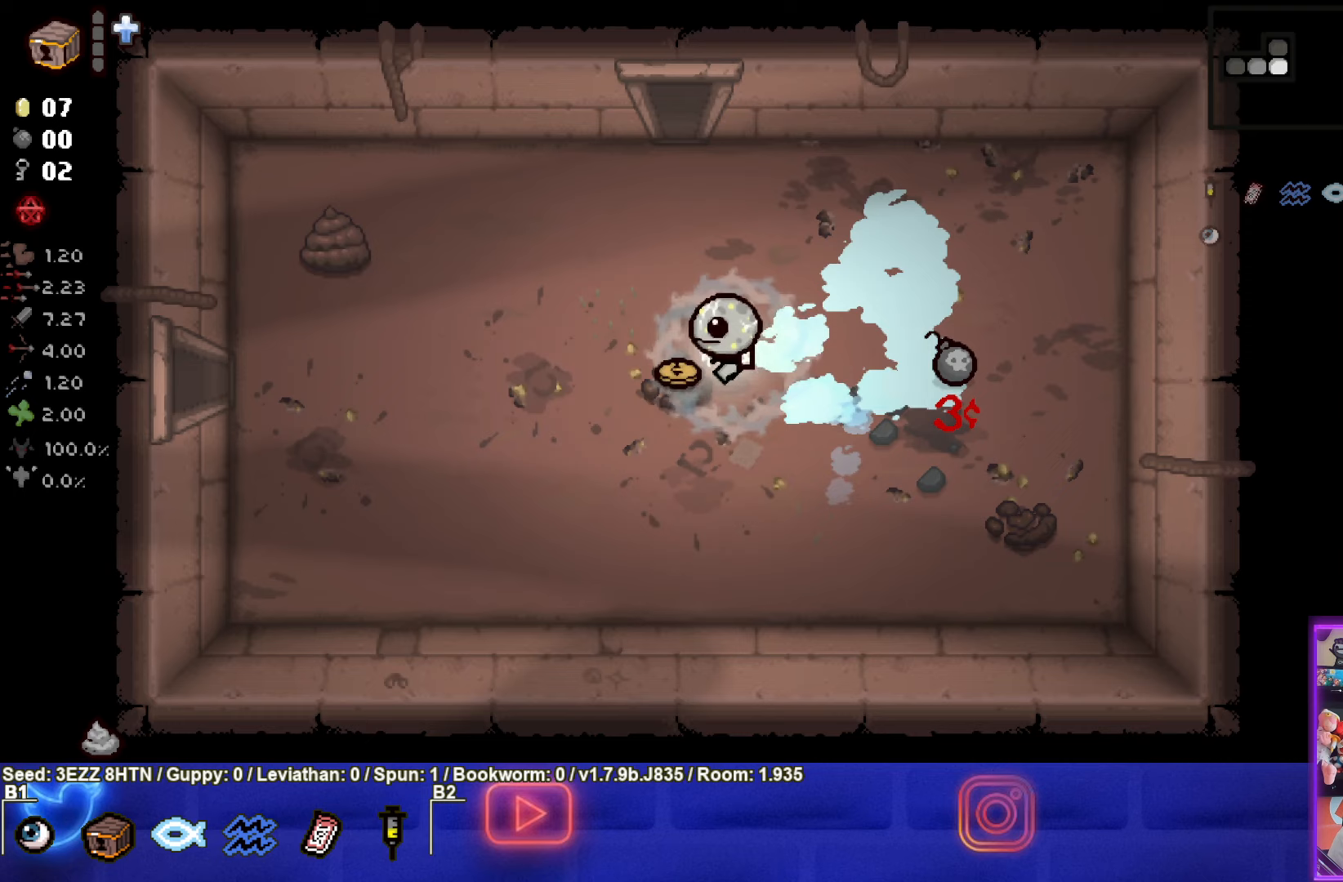
{"buttons": ["SQUARE"], "left_stick": "left", "right_stick": "center", "events": [[50, "left_stick", "up-left"], [400, "SQUARE", "down"], [500, "left_stick", "left"]]}
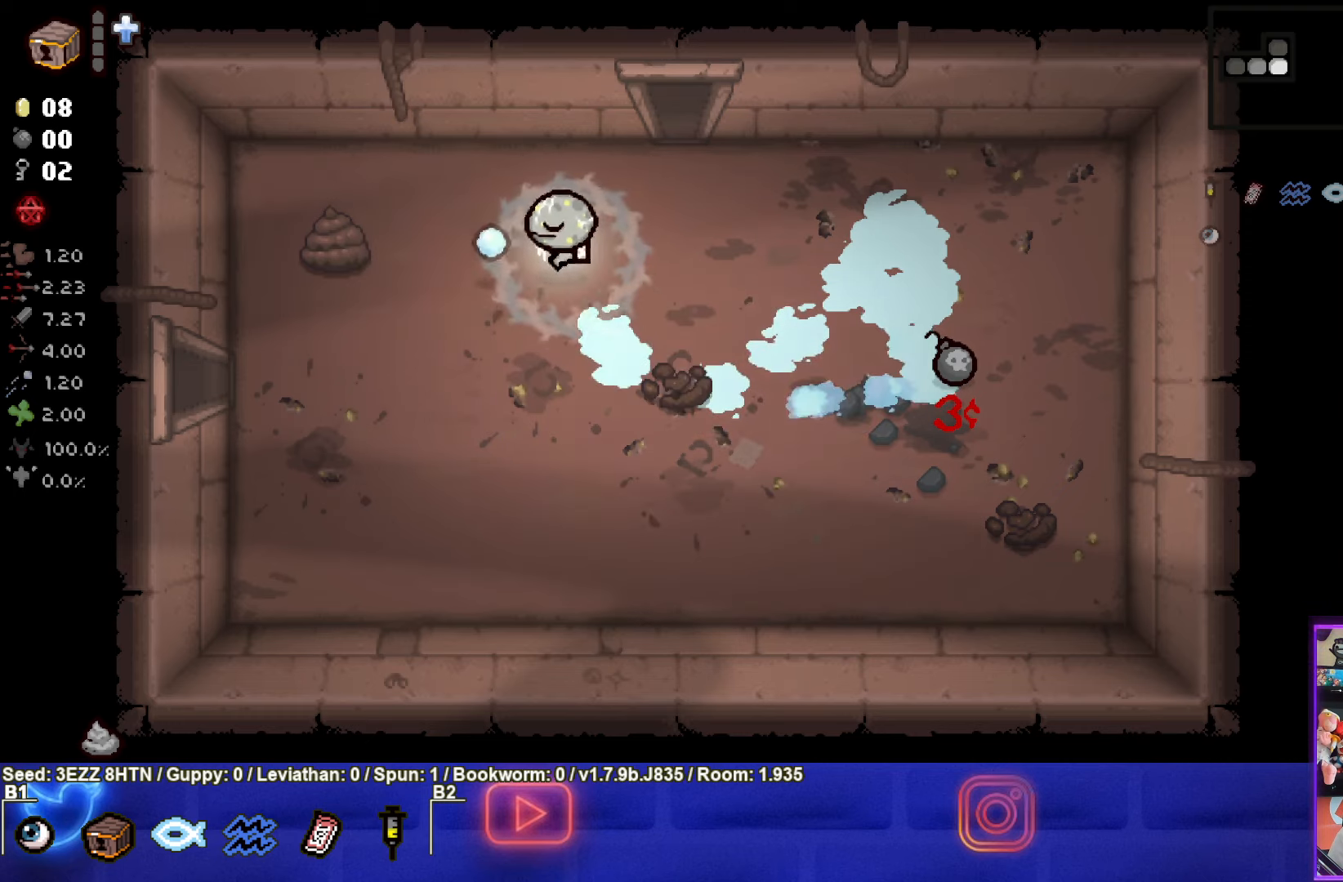
{"buttons": ["SQUARE"], "left_stick": "center", "right_stick": "center", "events": [[117, "SQUARE", "up"], [217, "SQUARE", "down"], [350, "left_stick", "center"], [400, "SQUARE", "up"], [467, "SQUARE", "down"]]}
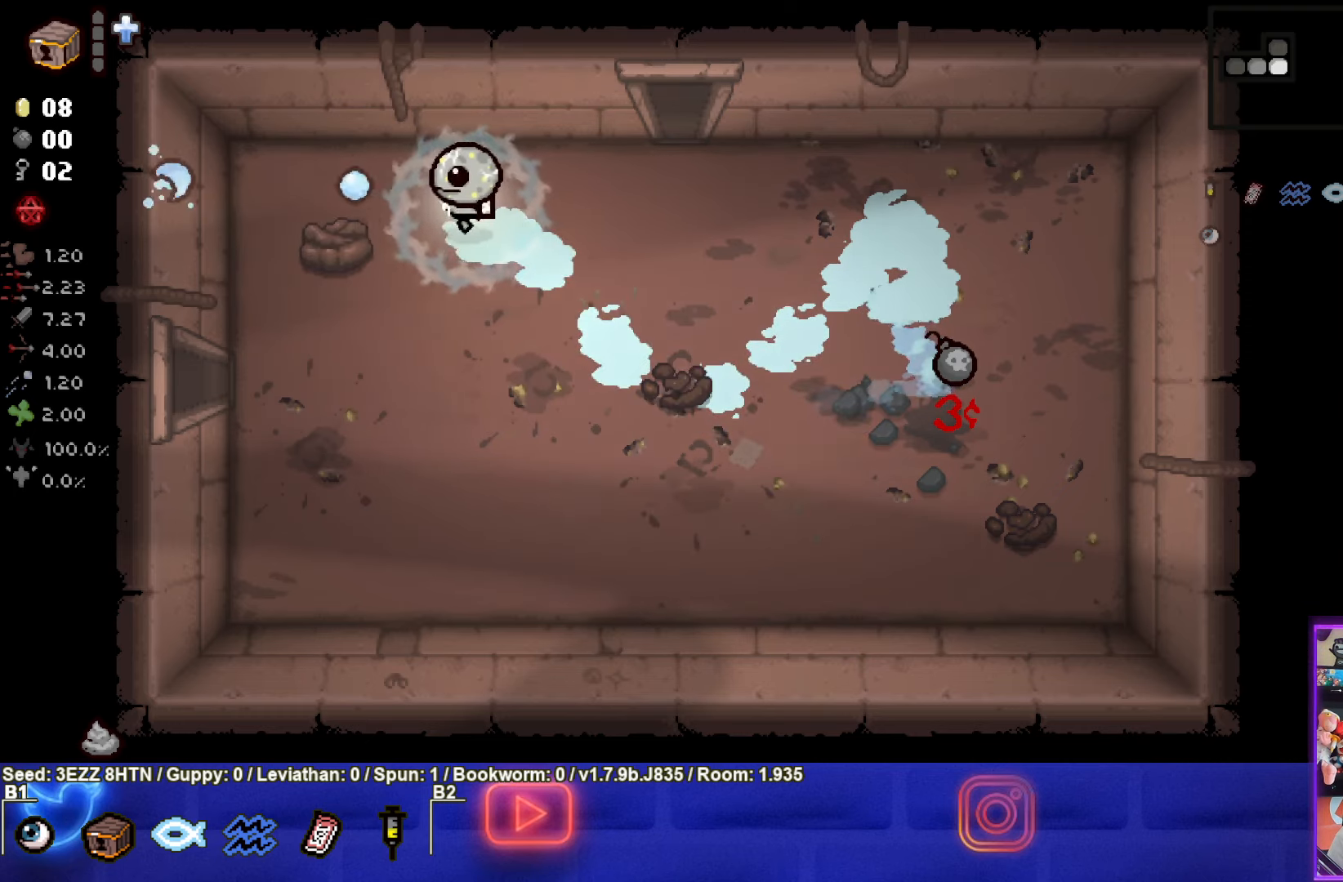
{"buttons": [], "left_stick": "right", "right_stick": "center", "events": [[150, "SQUARE", "up"], [283, "left_stick", "right"]]}
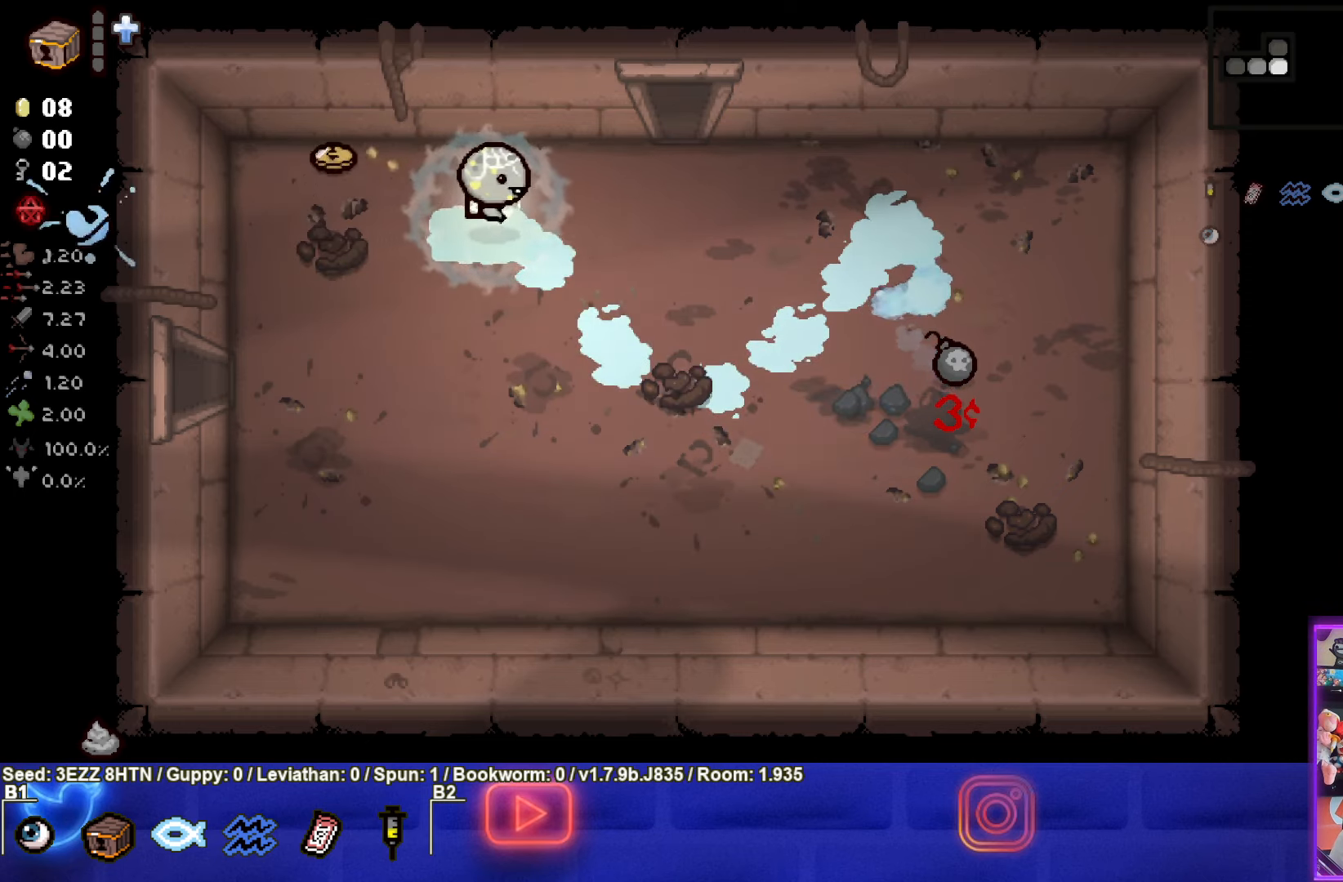
{"buttons": [], "left_stick": "left", "right_stick": "center", "events": [[67, "left_stick", "left"]]}
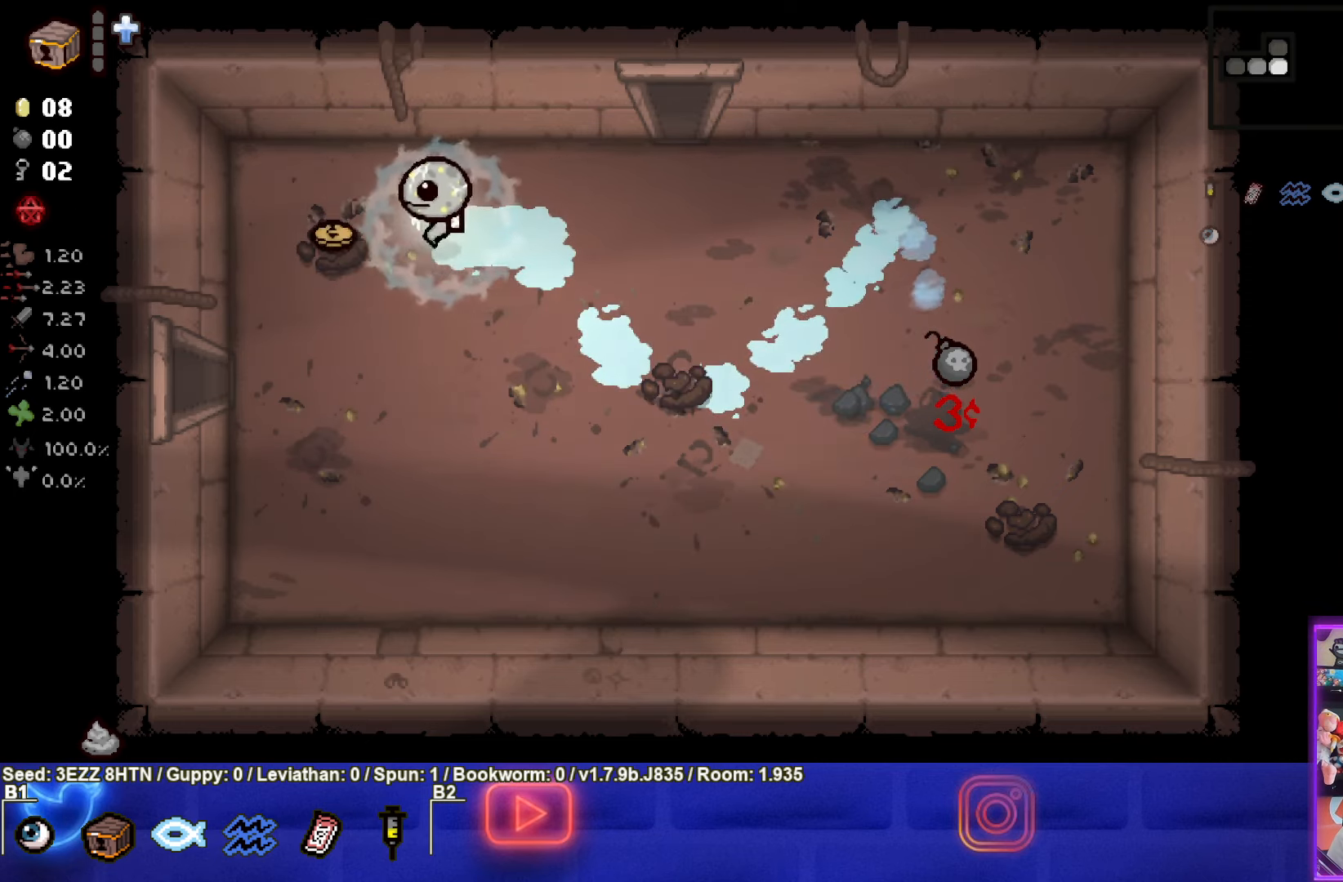
{"buttons": [], "left_stick": "right", "right_stick": "center", "events": [[200, "left_stick", "right"]]}